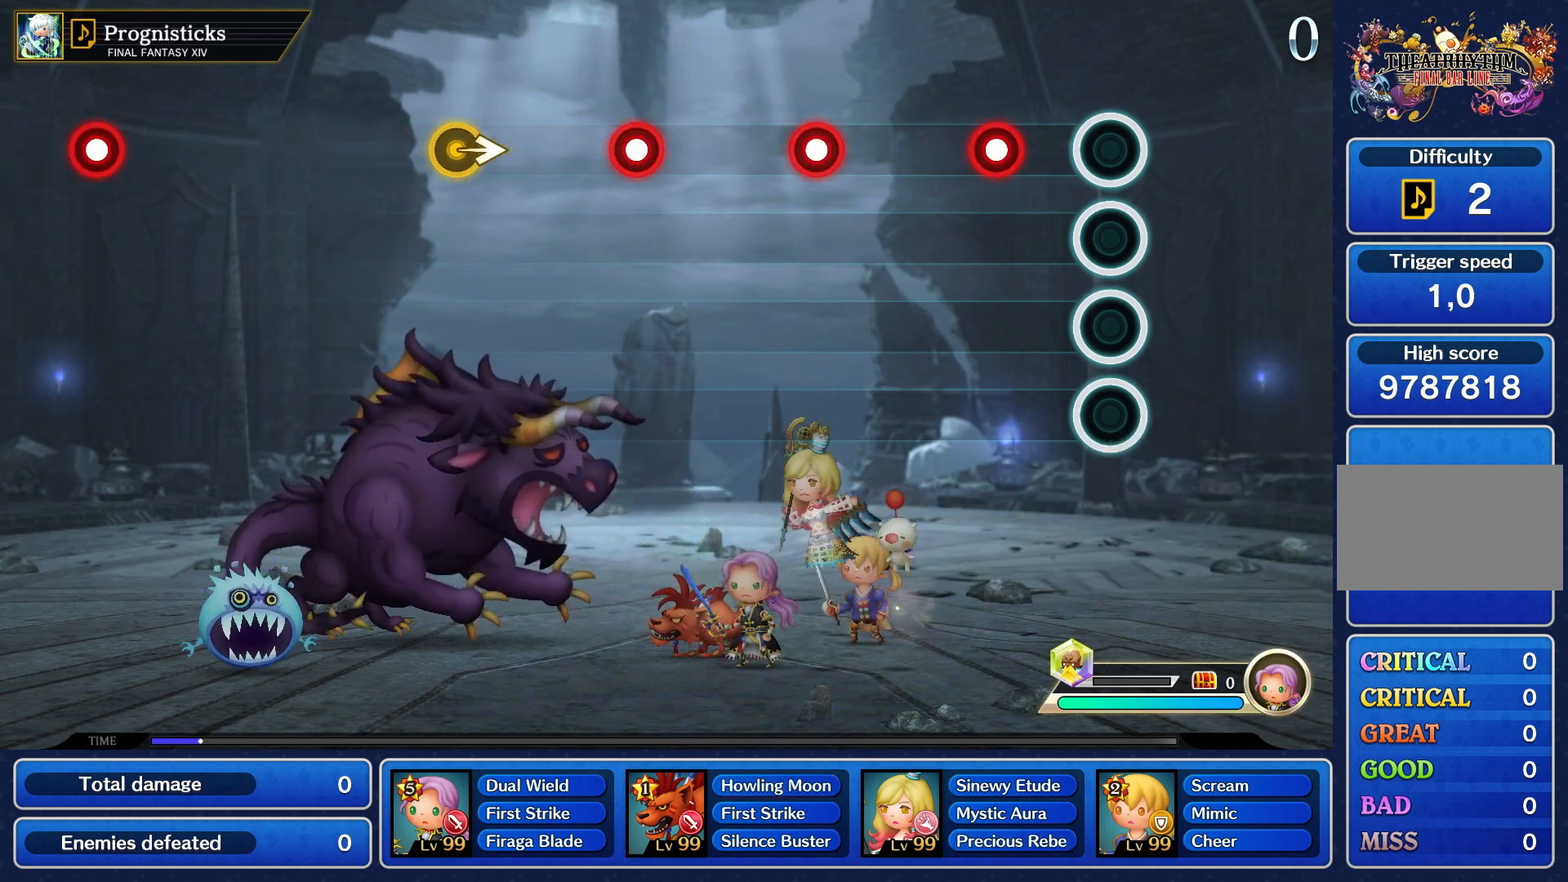
Gameplay with a controller (PlayStation layout); each line is a JSON object with the inputs held at the frame after it. "events" lists button and stick changes between this image and that frame as [ms after this image, input, new state], when the widget could be followed in between. Not read: L3 R3 left_stick.
{"buttons": [], "right_stick": "center", "events": [[283, "R1", "down"], [383, "R1", "up"]]}
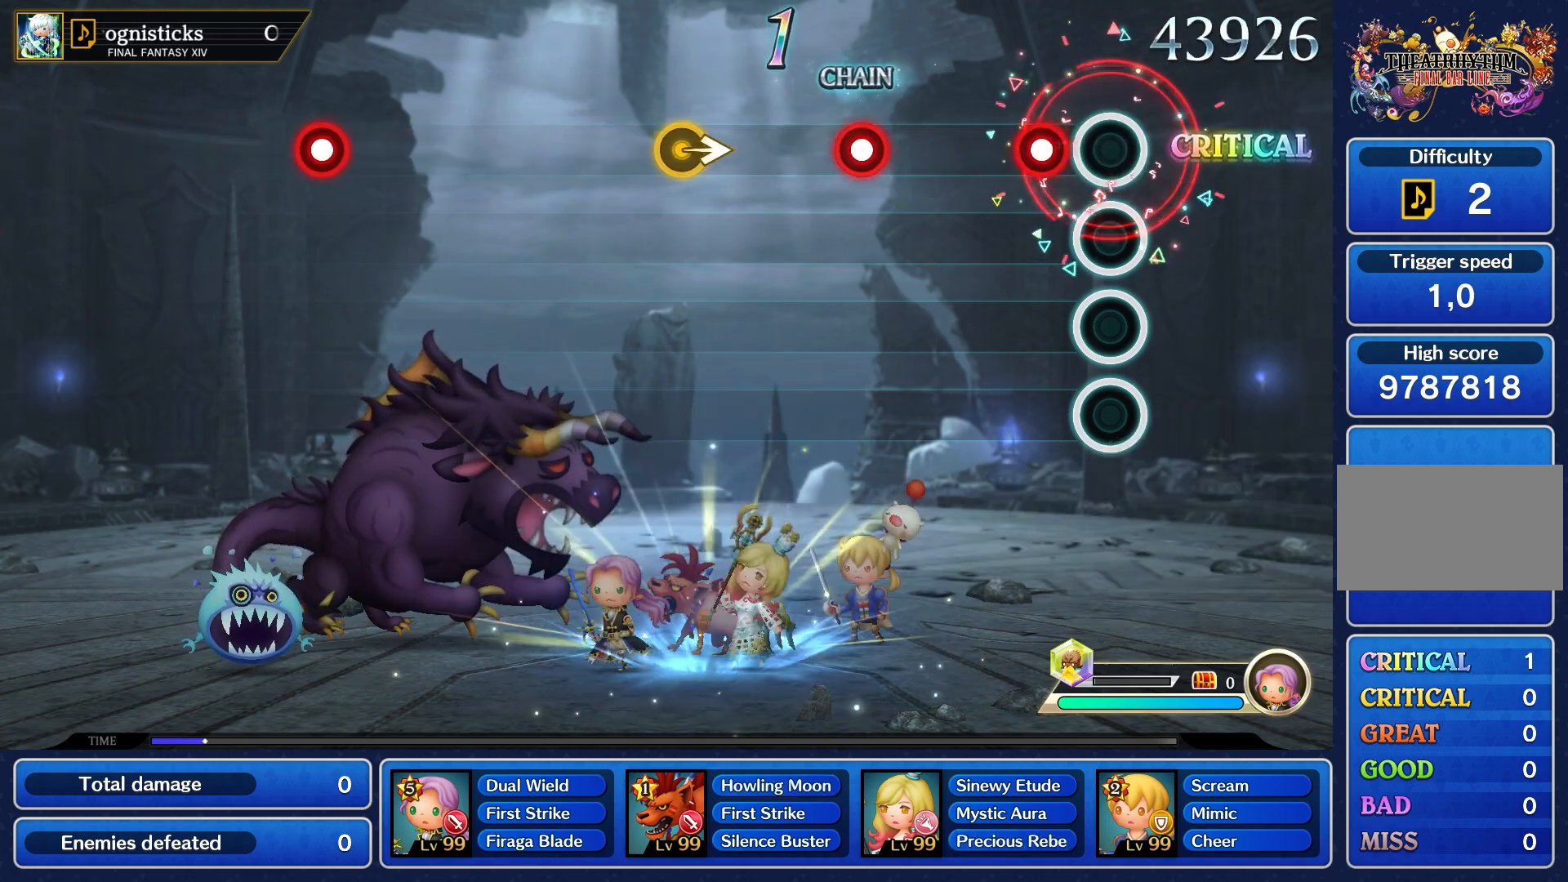
{"buttons": [], "right_stick": "center", "events": [[183, "R1", "down"], [300, "R1", "up"]]}
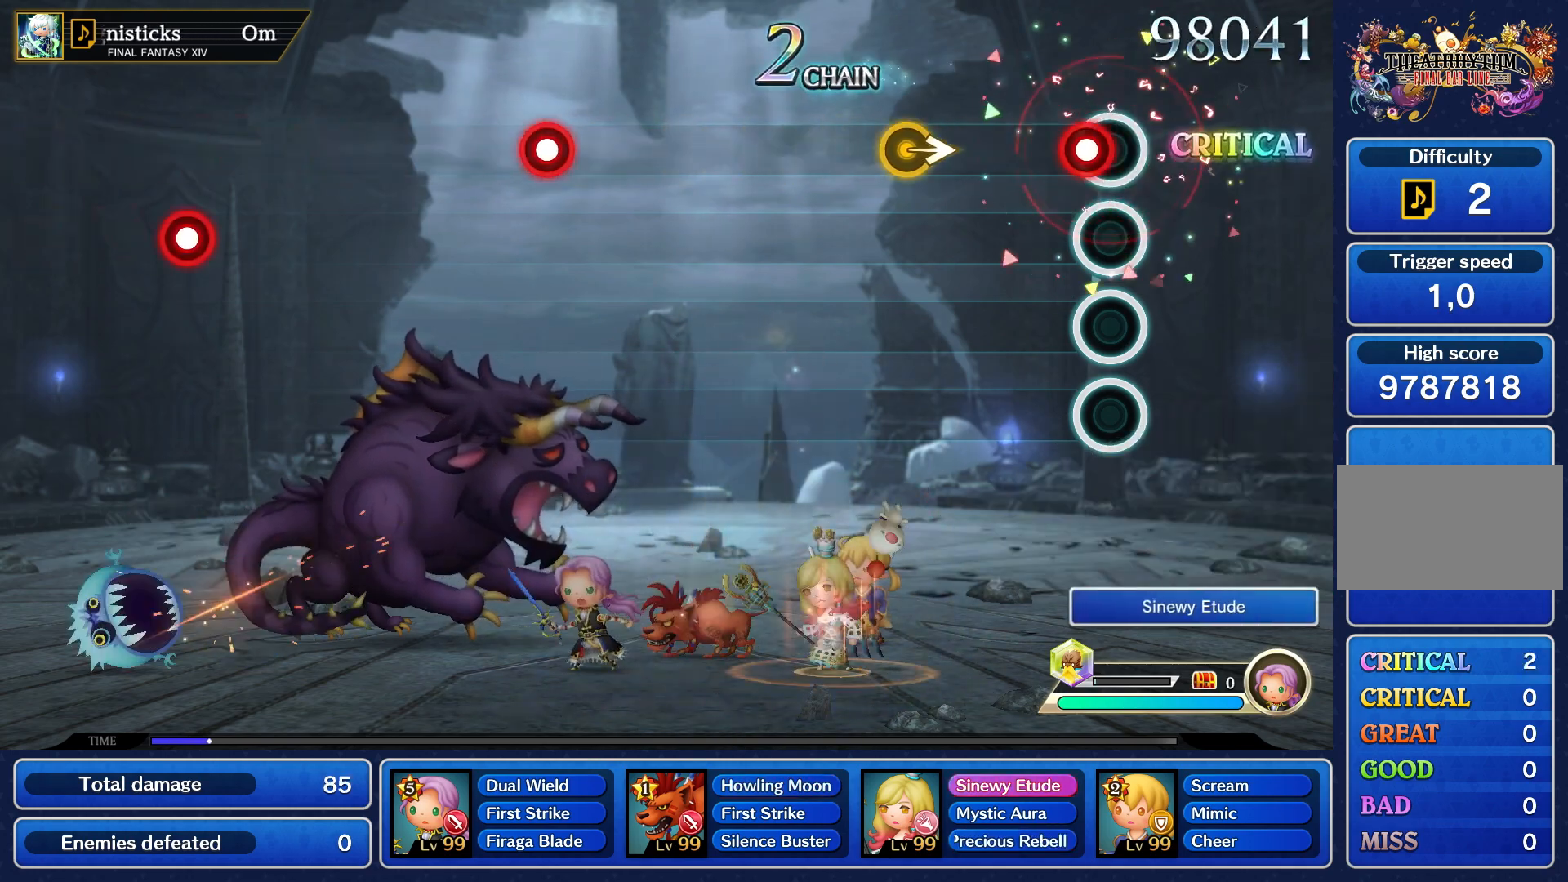
{"buttons": [], "right_stick": "center", "events": [[83, "R1", "down"], [183, "R1", "up"]]}
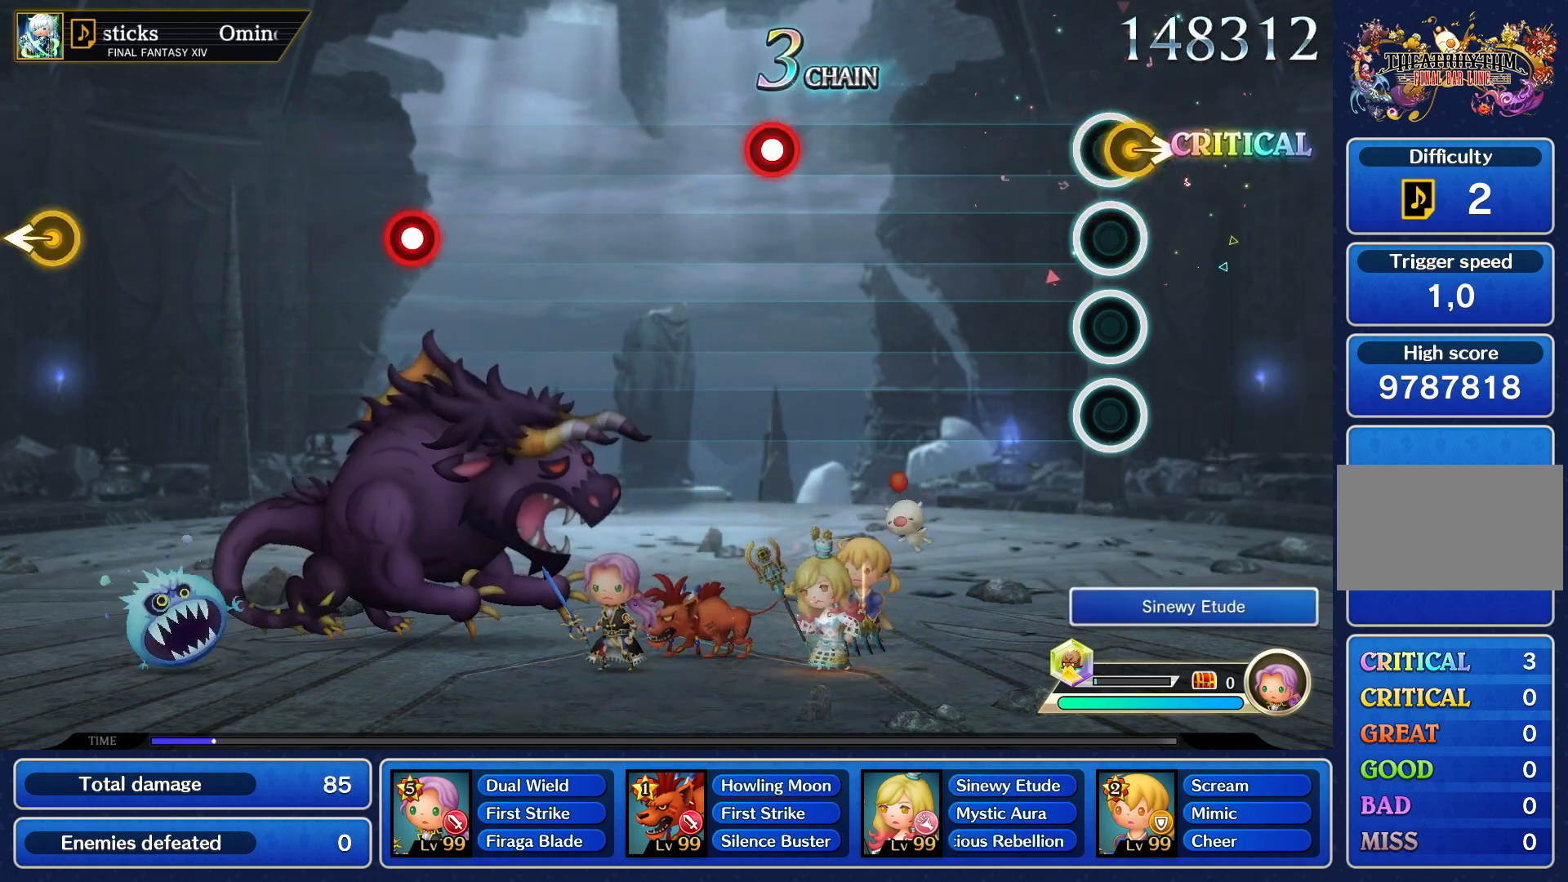
{"buttons": [], "right_stick": "center", "events": []}
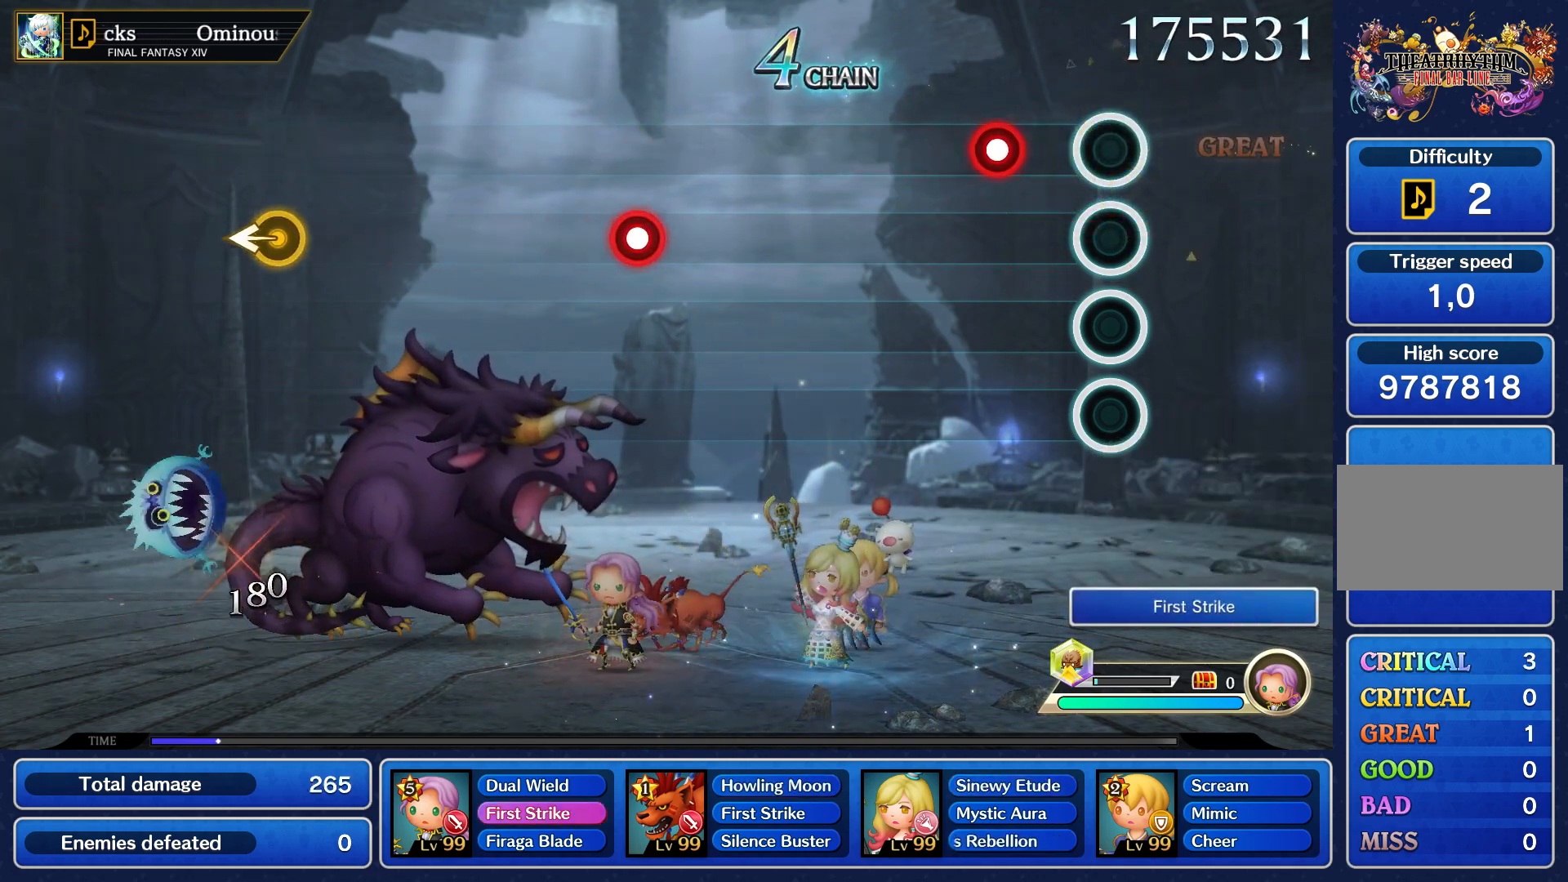
{"buttons": [], "right_stick": "center", "events": [[267, "R1", "down"], [350, "R1", "up"]]}
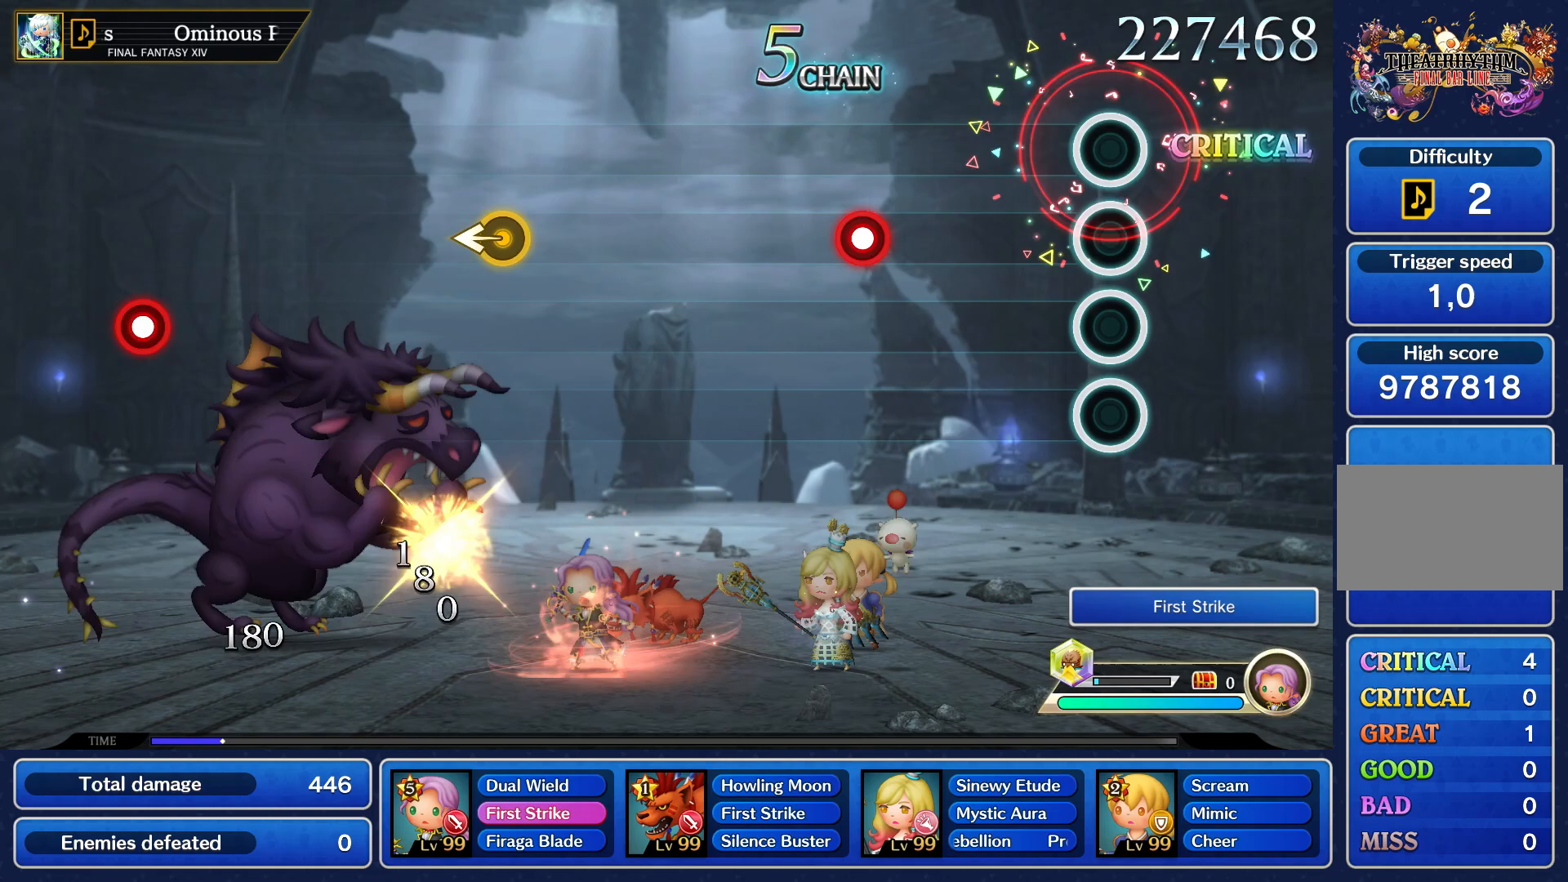
{"buttons": [], "right_stick": "center", "events": []}
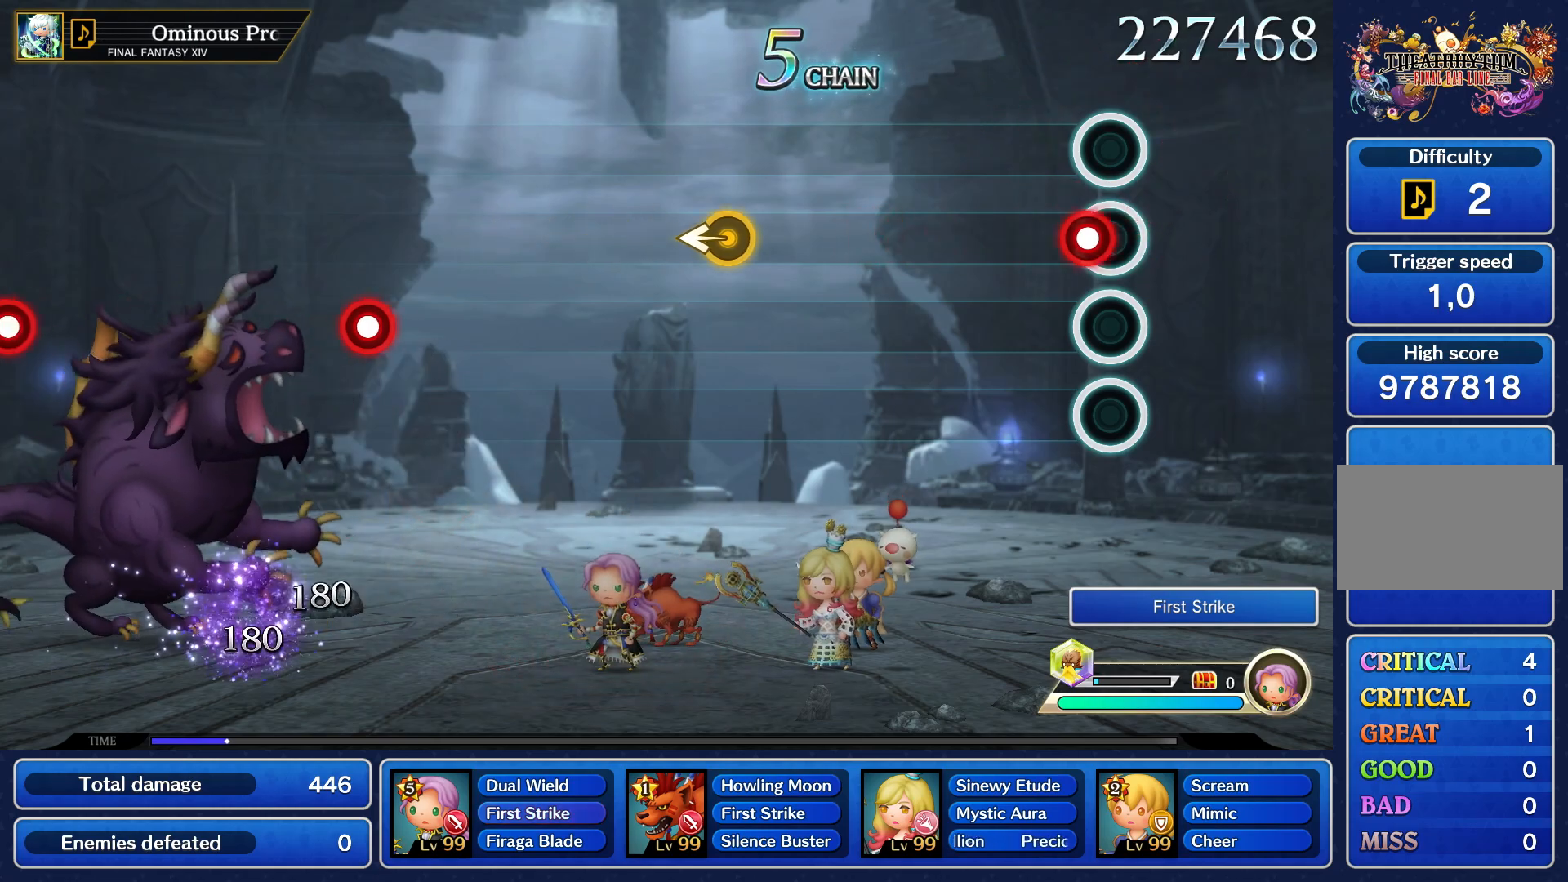
{"buttons": [], "right_stick": "center", "events": [[67, "R1", "down"], [150, "R1", "up"]]}
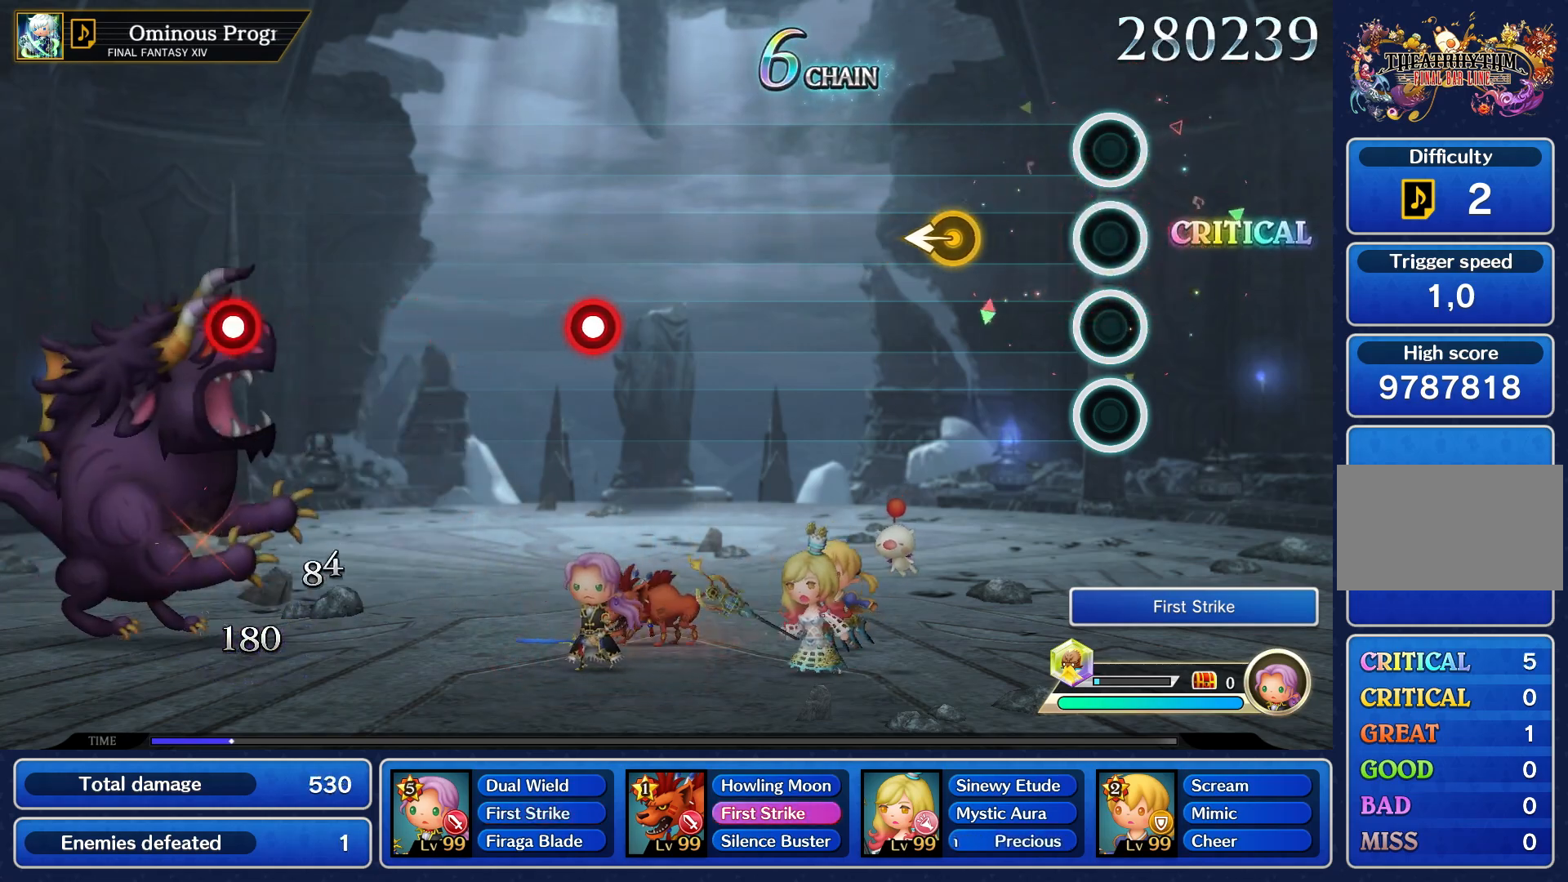
{"buttons": [], "right_stick": "center", "events": []}
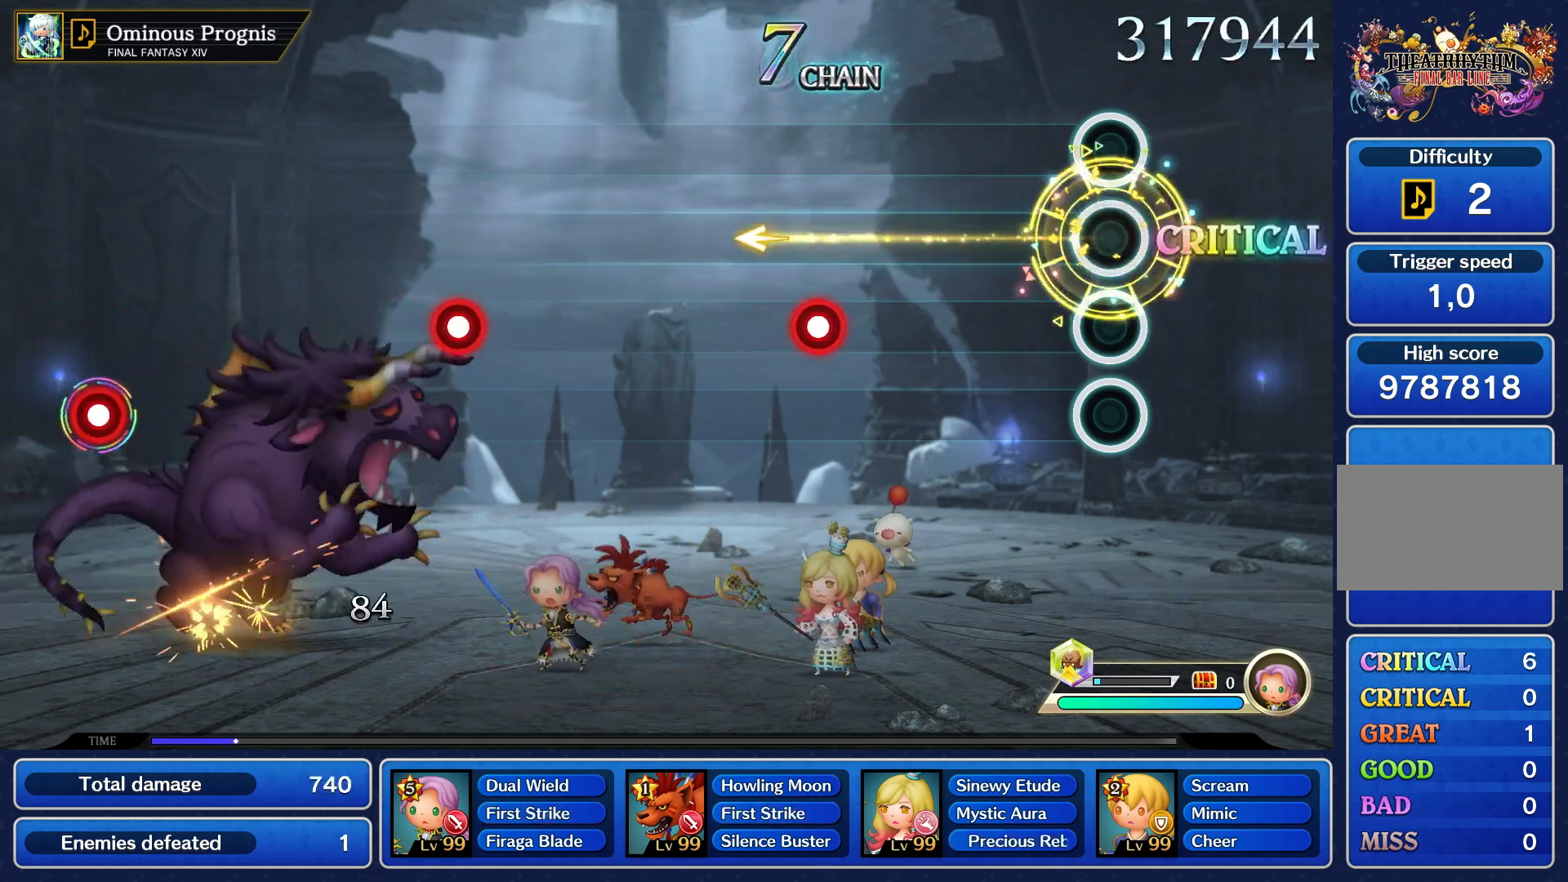
{"buttons": [], "right_stick": "center", "events": []}
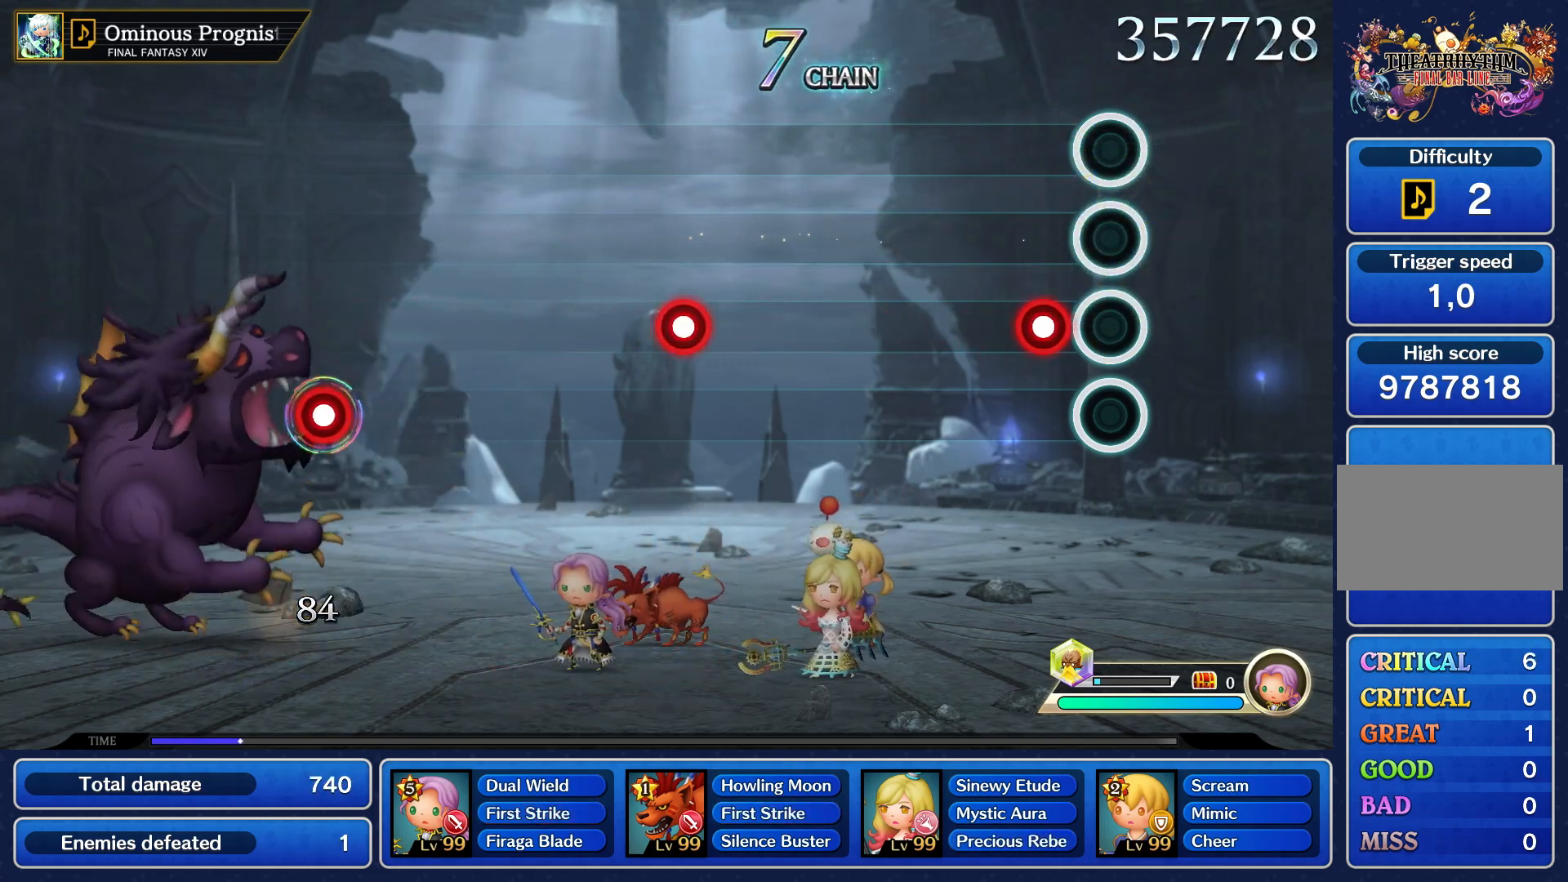
{"buttons": [], "right_stick": "center", "events": [[167, "R1", "down"], [267, "R1", "up"]]}
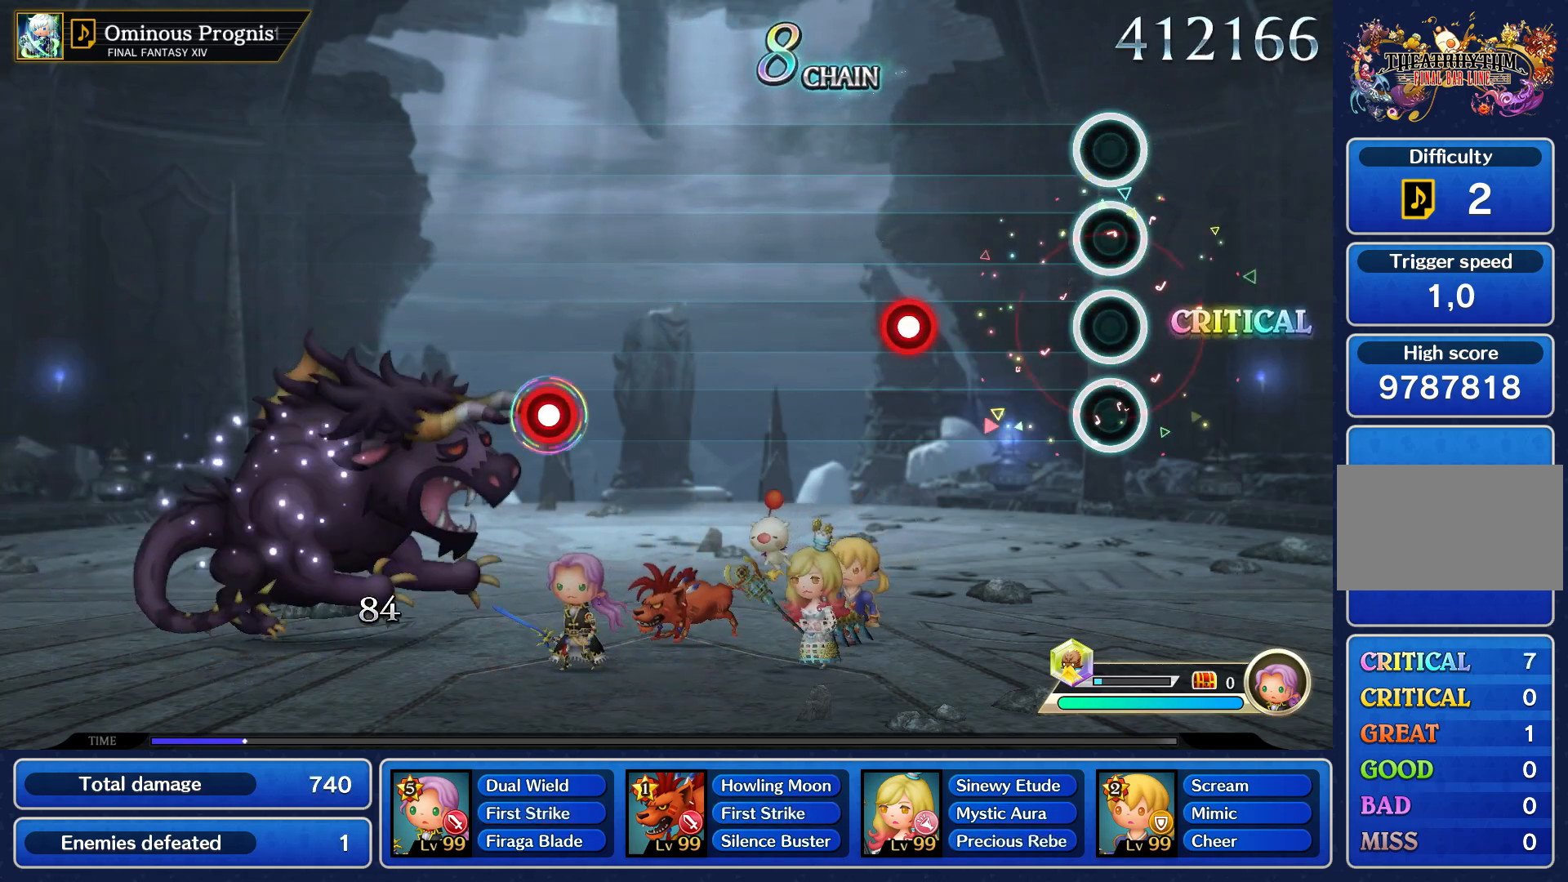
{"buttons": ["R1"], "right_stick": "center", "events": [[467, "R1", "down"]]}
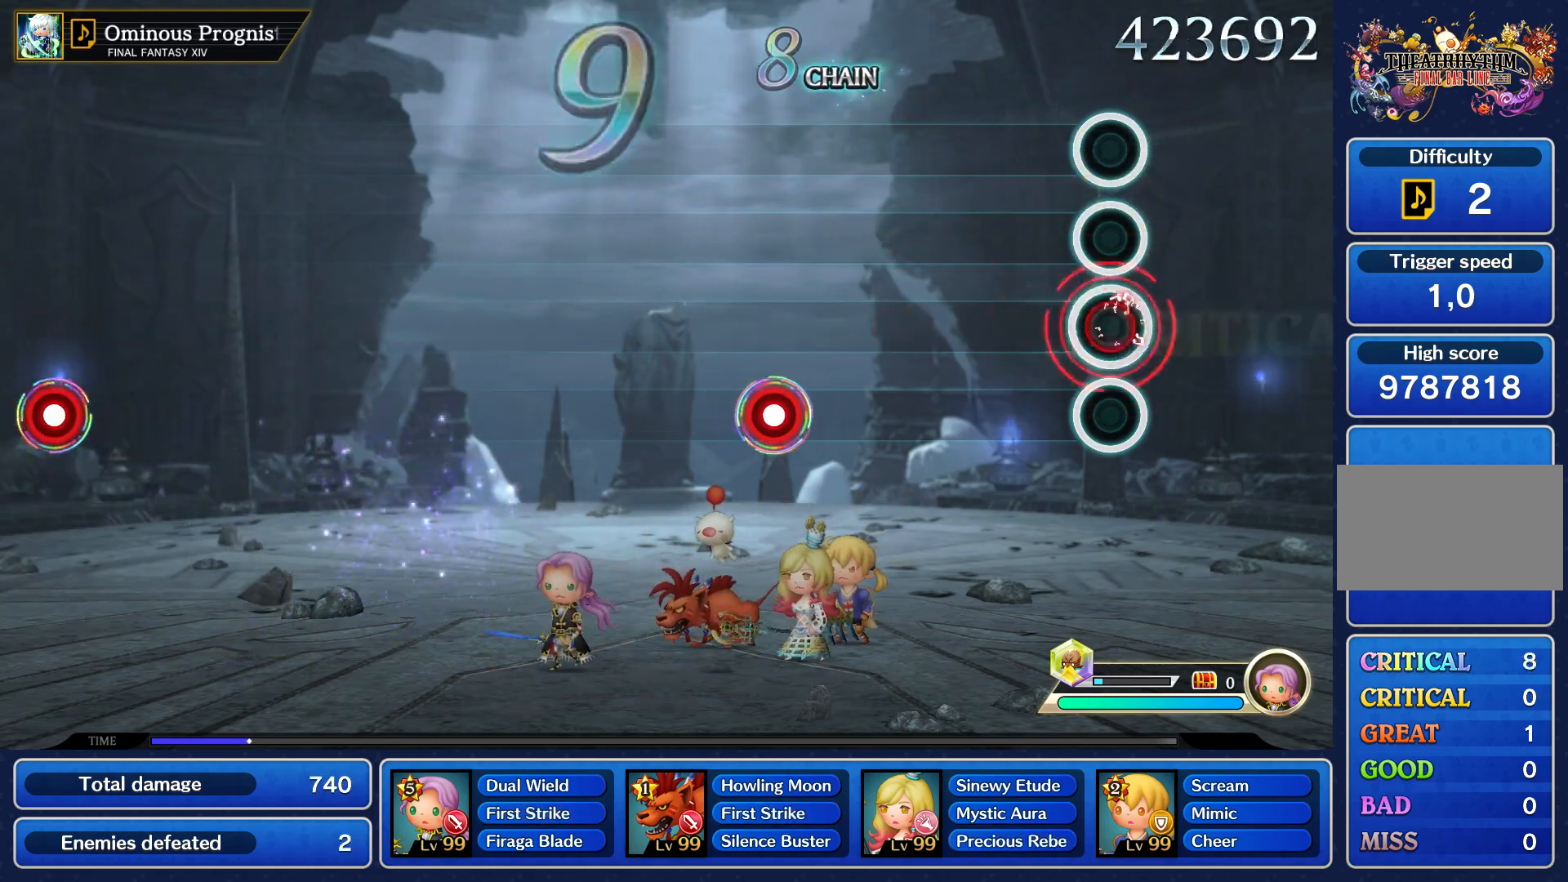
{"buttons": [], "right_stick": "center", "events": [[67, "R1", "up"]]}
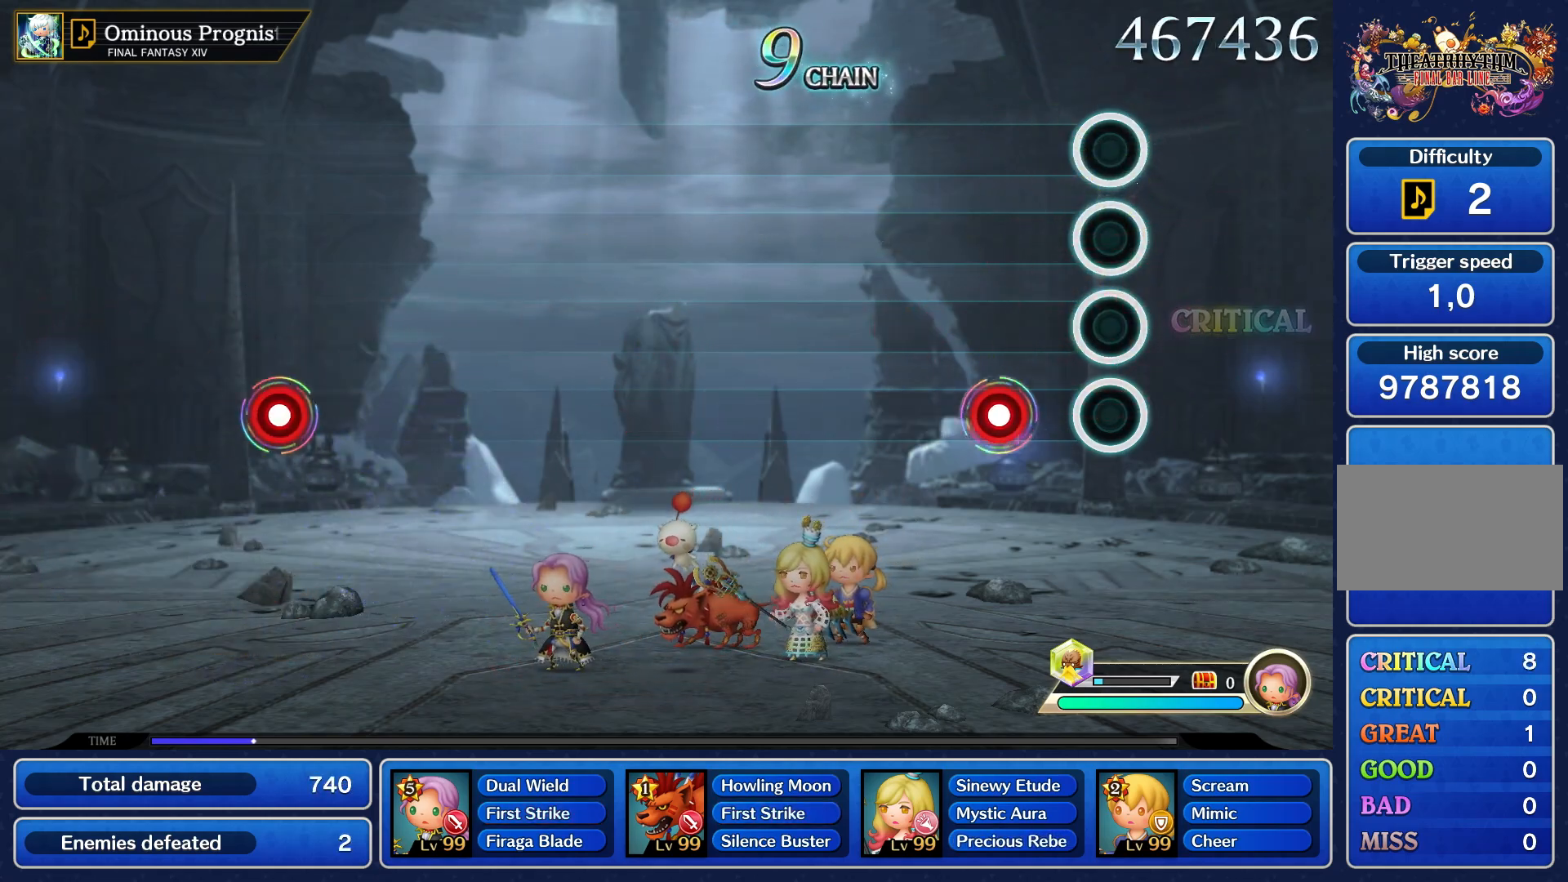
{"buttons": [], "right_stick": "center", "events": [[250, "R1", "down"], [350, "R1", "up"]]}
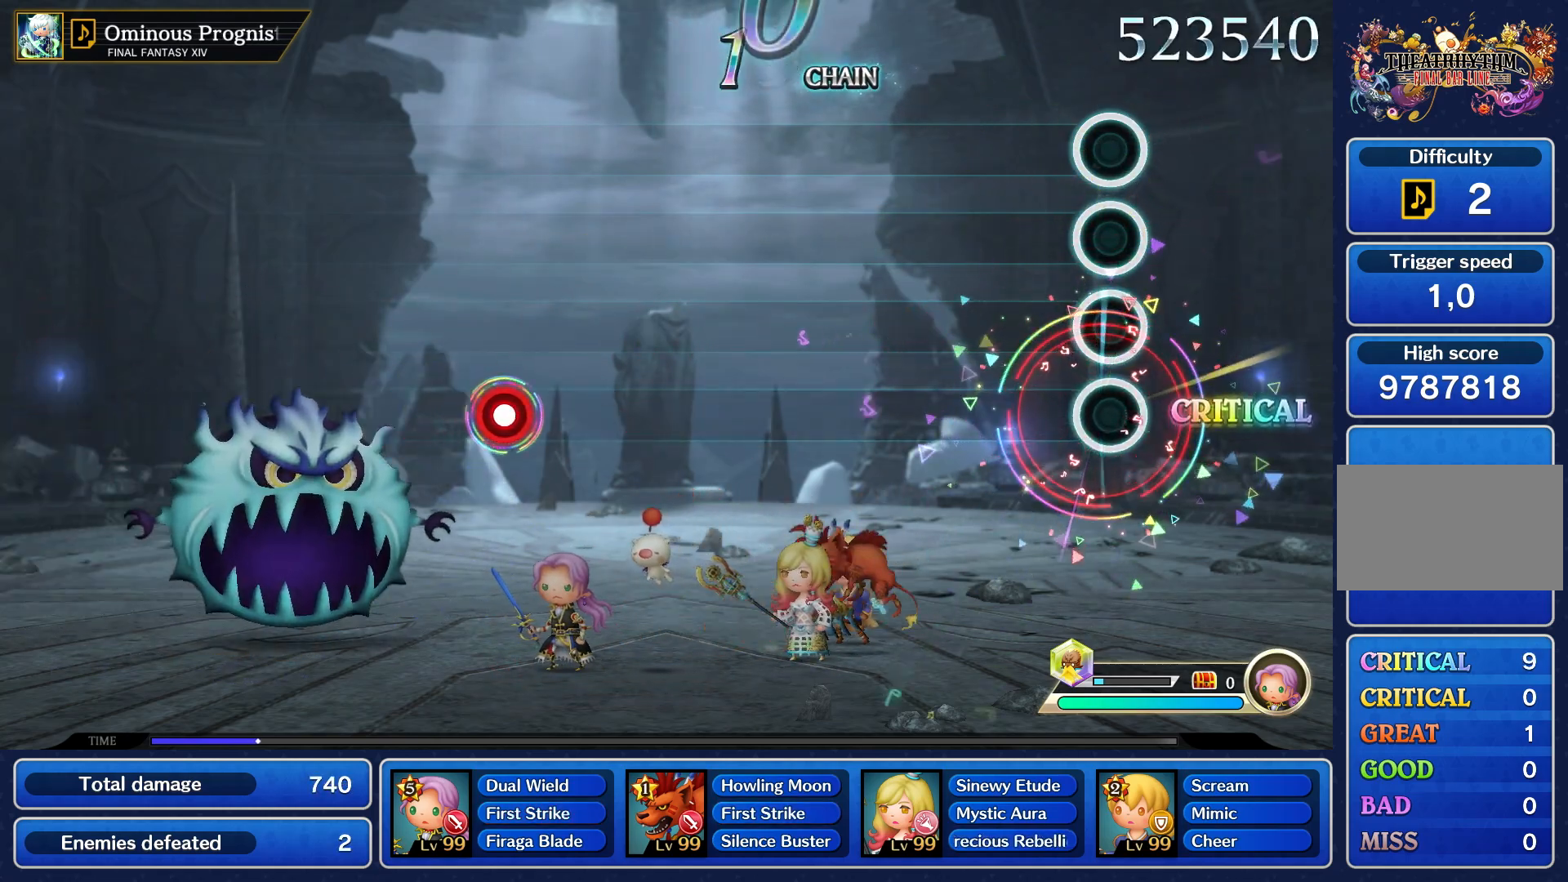
{"buttons": [], "right_stick": "center", "events": []}
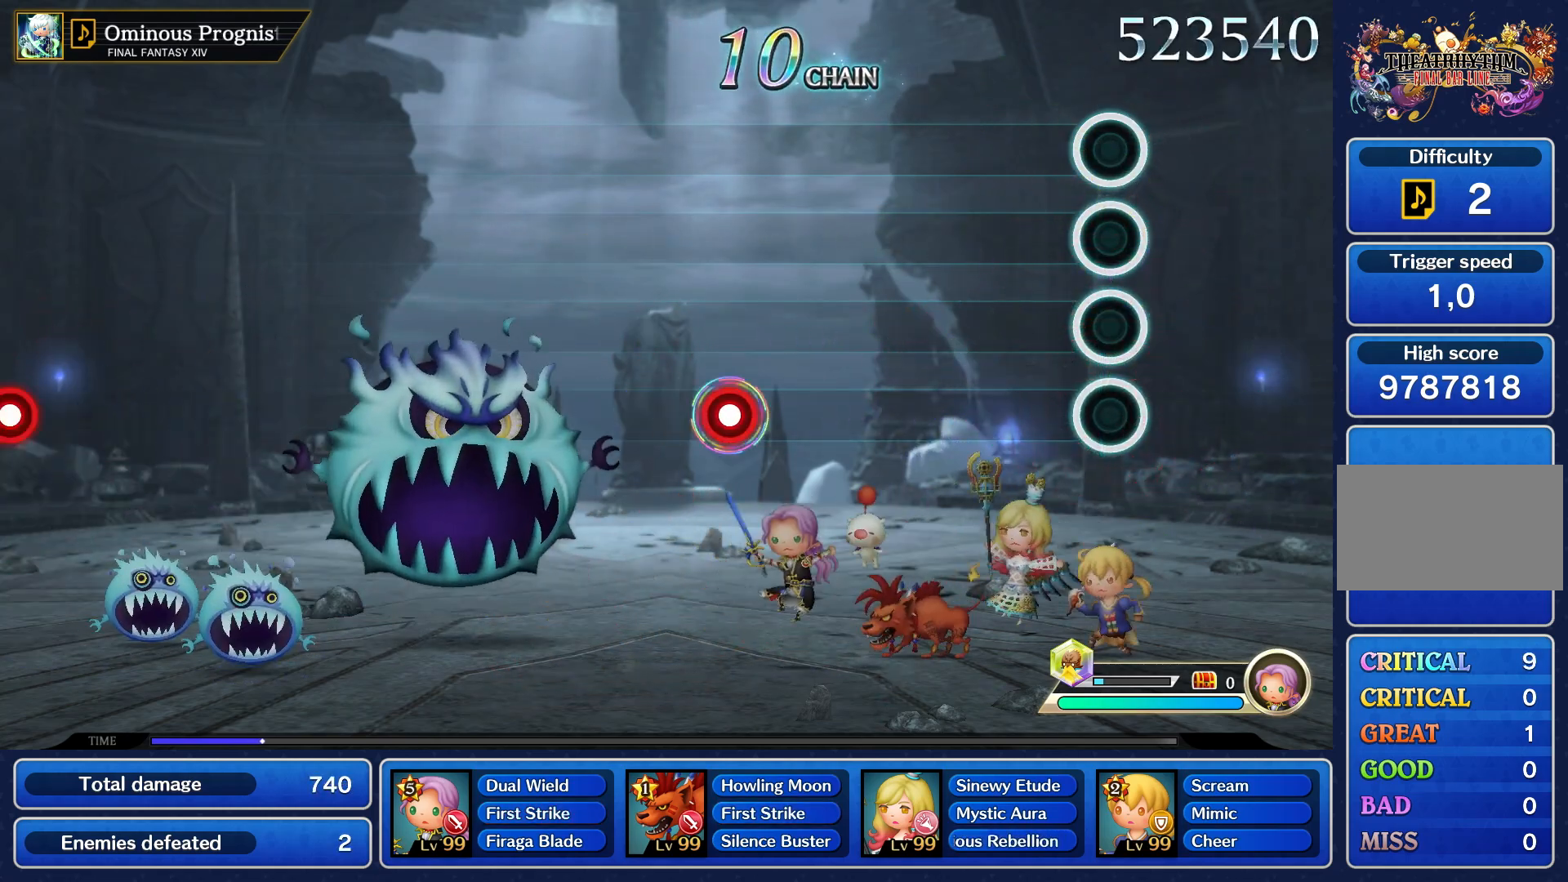
{"buttons": [], "right_stick": "center", "events": []}
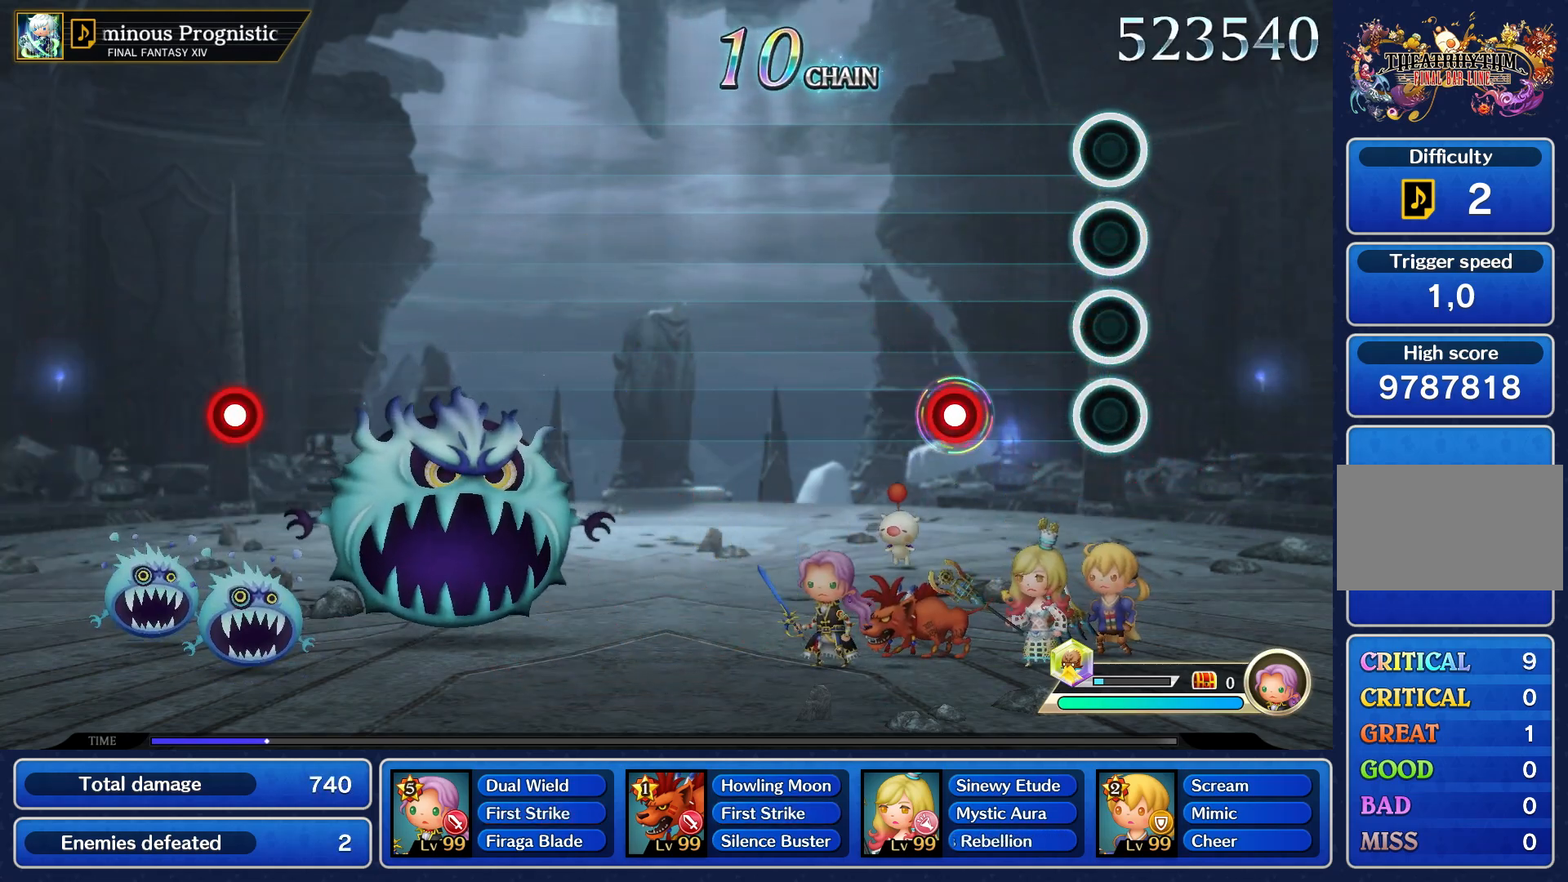
{"buttons": [], "right_stick": "center", "events": [[383, "R1", "down"], [483, "R1", "up"]]}
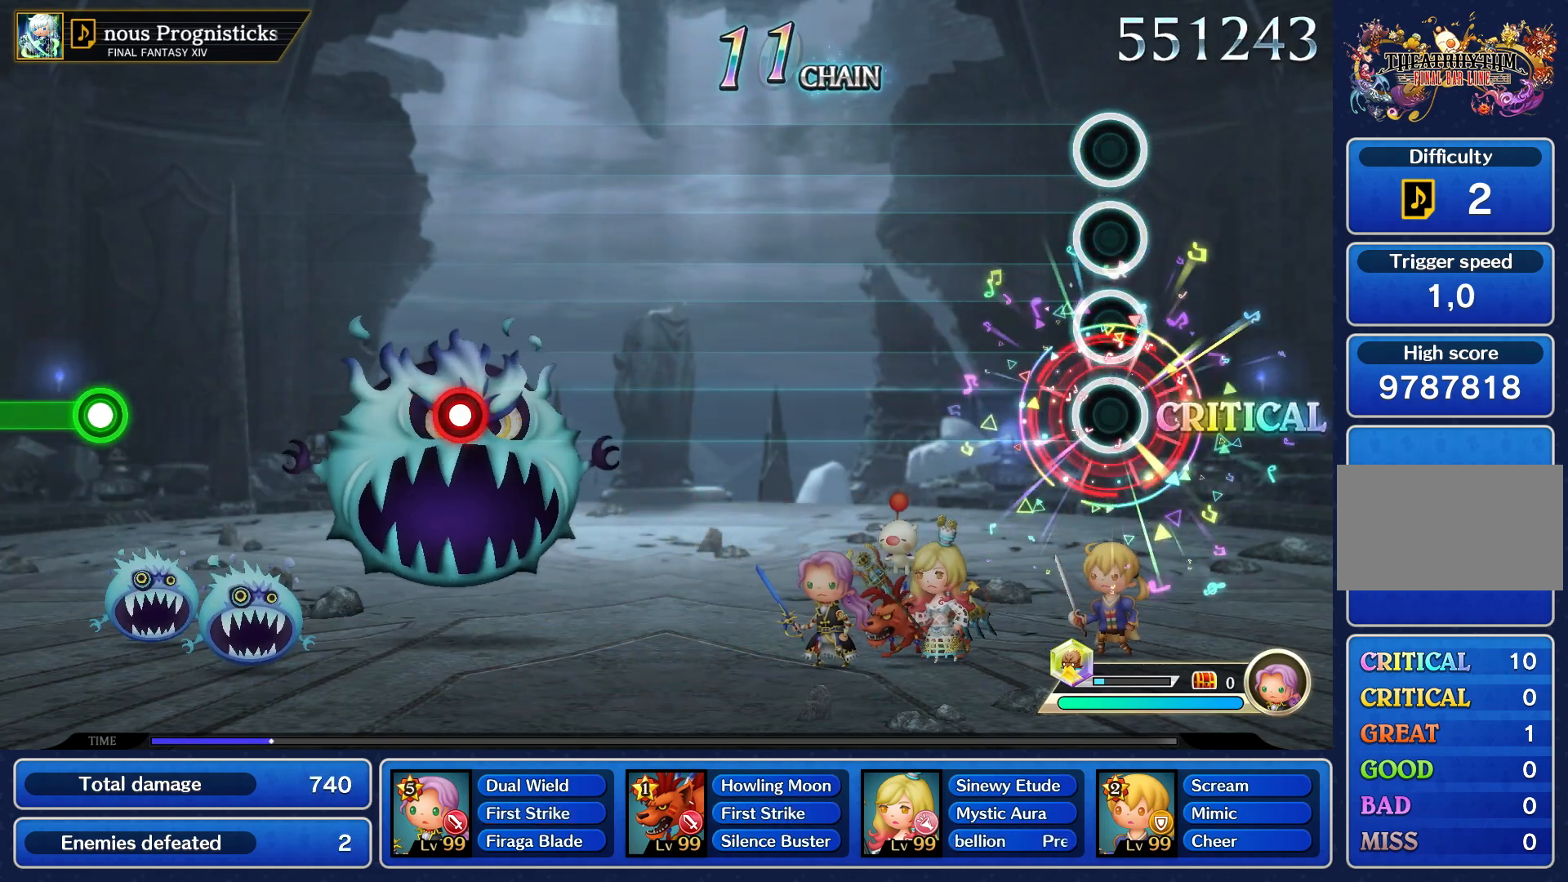
{"buttons": [], "right_stick": "center", "events": []}
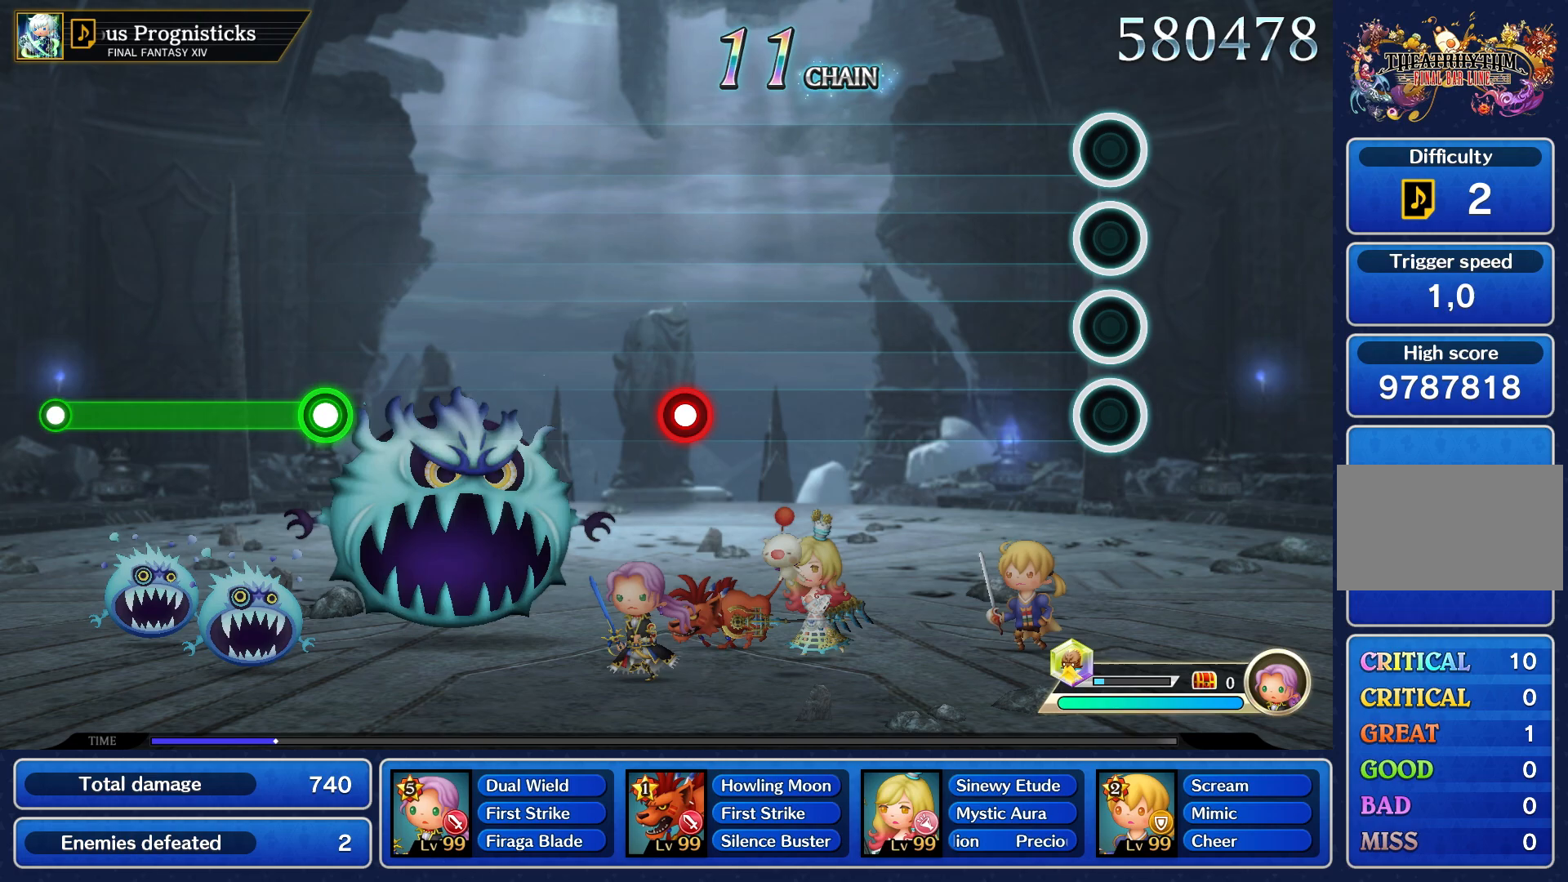
{"buttons": [], "right_stick": "center", "events": []}
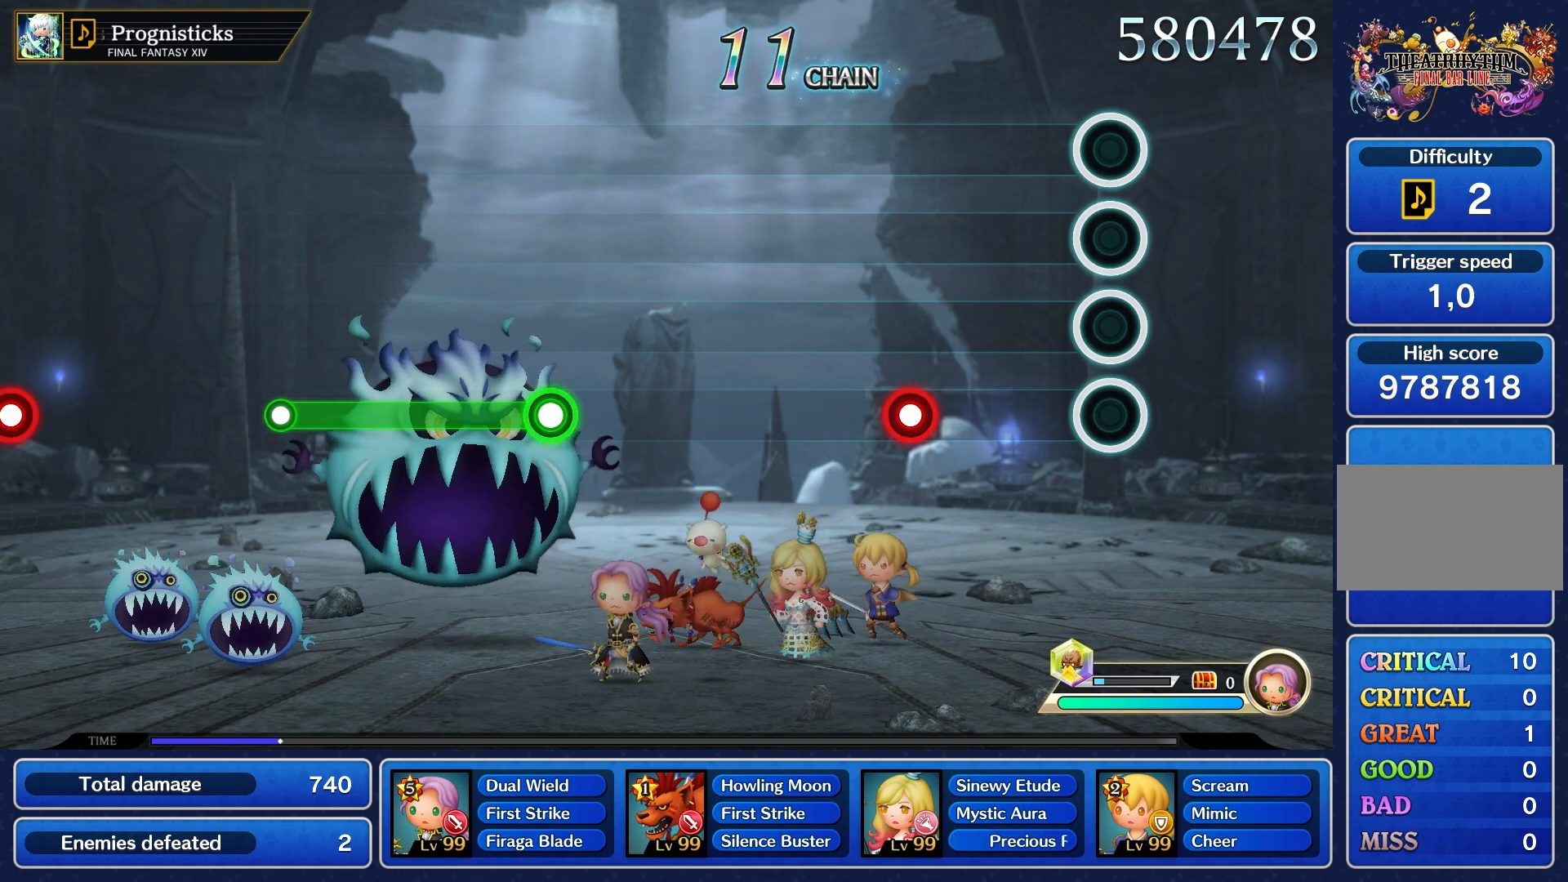
{"buttons": ["R1"], "right_stick": "center", "events": [[500, "R1", "down"]]}
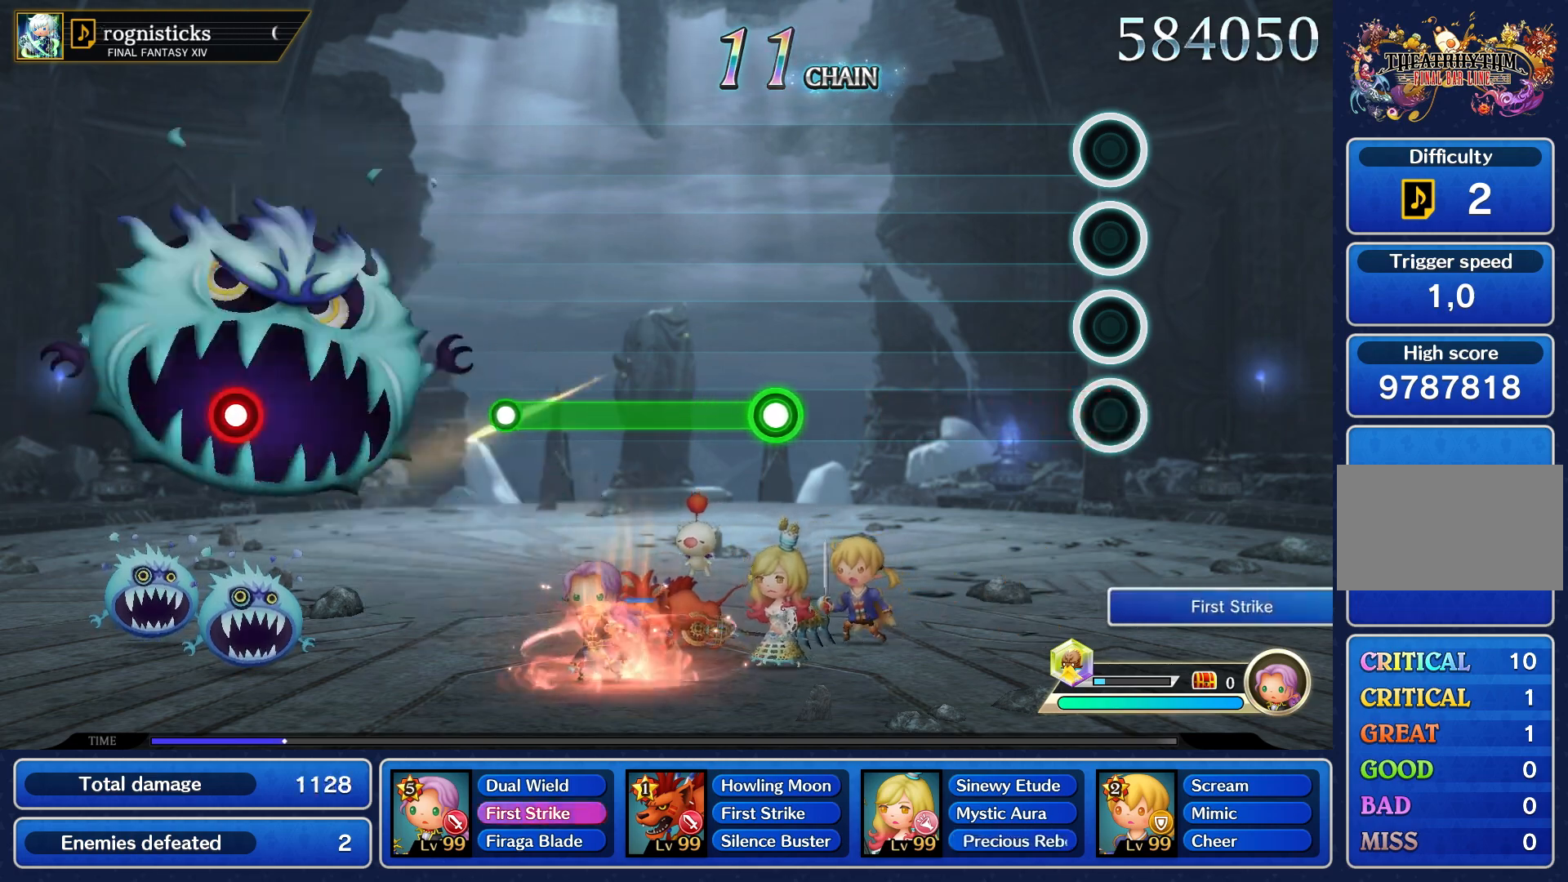
{"buttons": [], "right_stick": "center", "events": [[117, "R1", "up"]]}
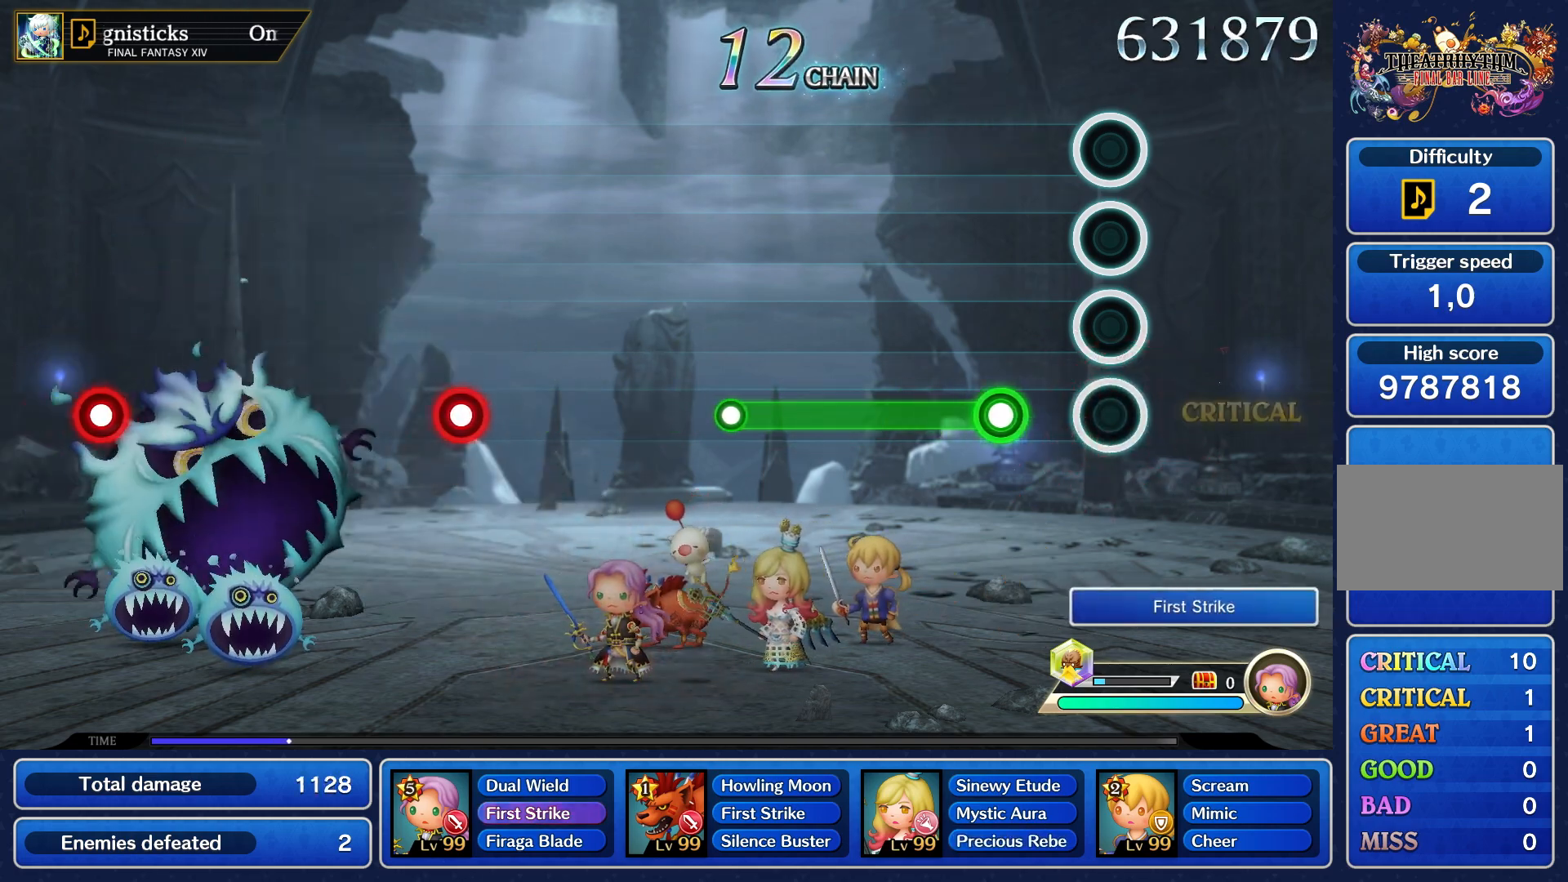
{"buttons": ["R1"], "right_stick": "center", "events": [[217, "R1", "down"]]}
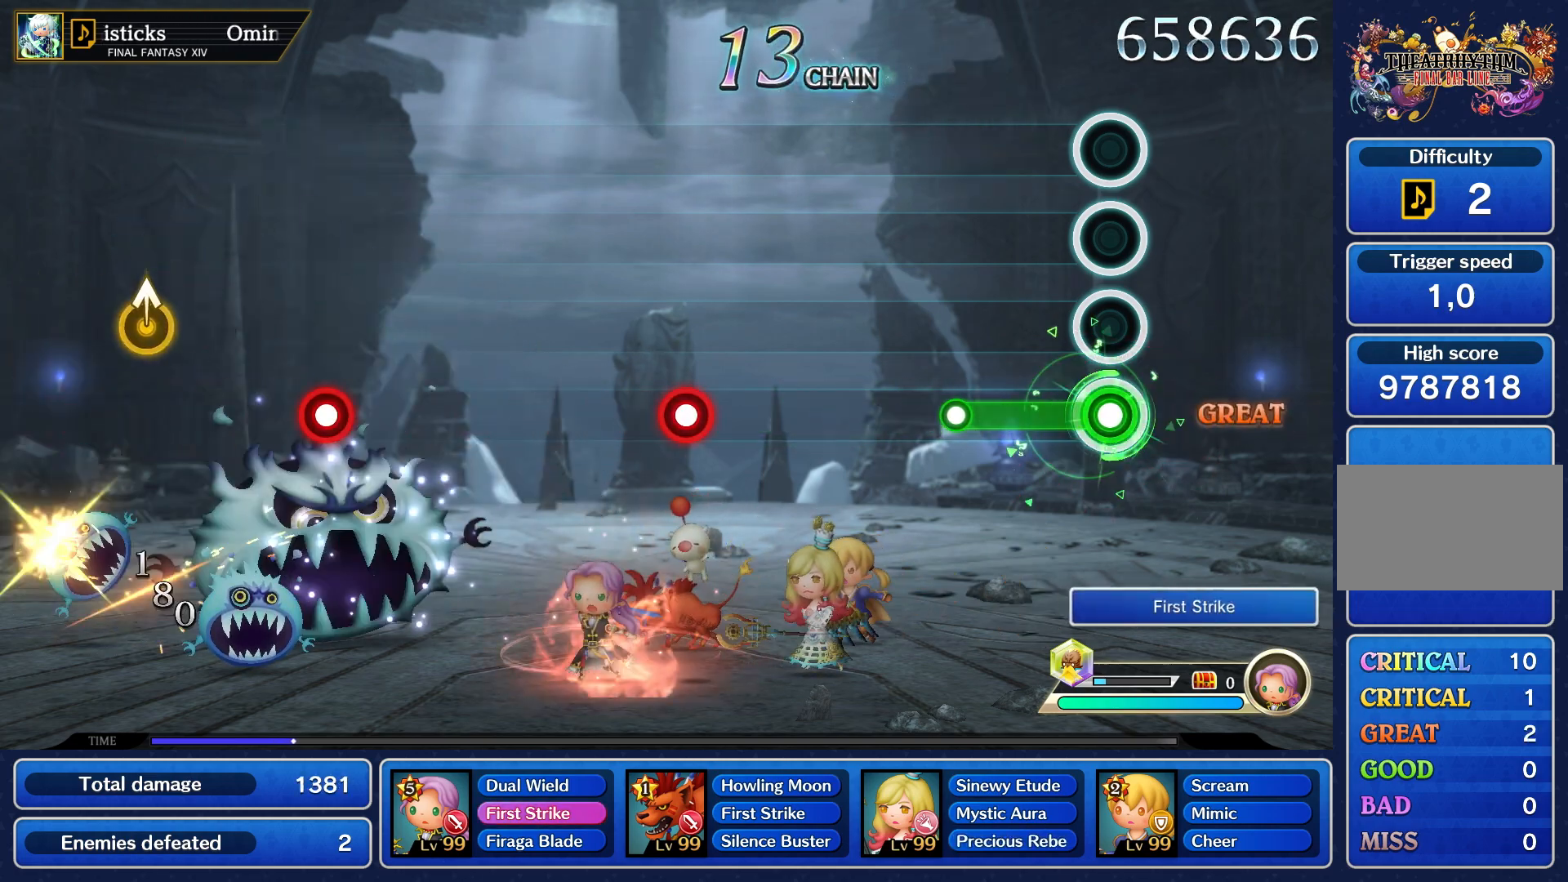
{"buttons": [], "right_stick": "center", "events": [[367, "R1", "up"]]}
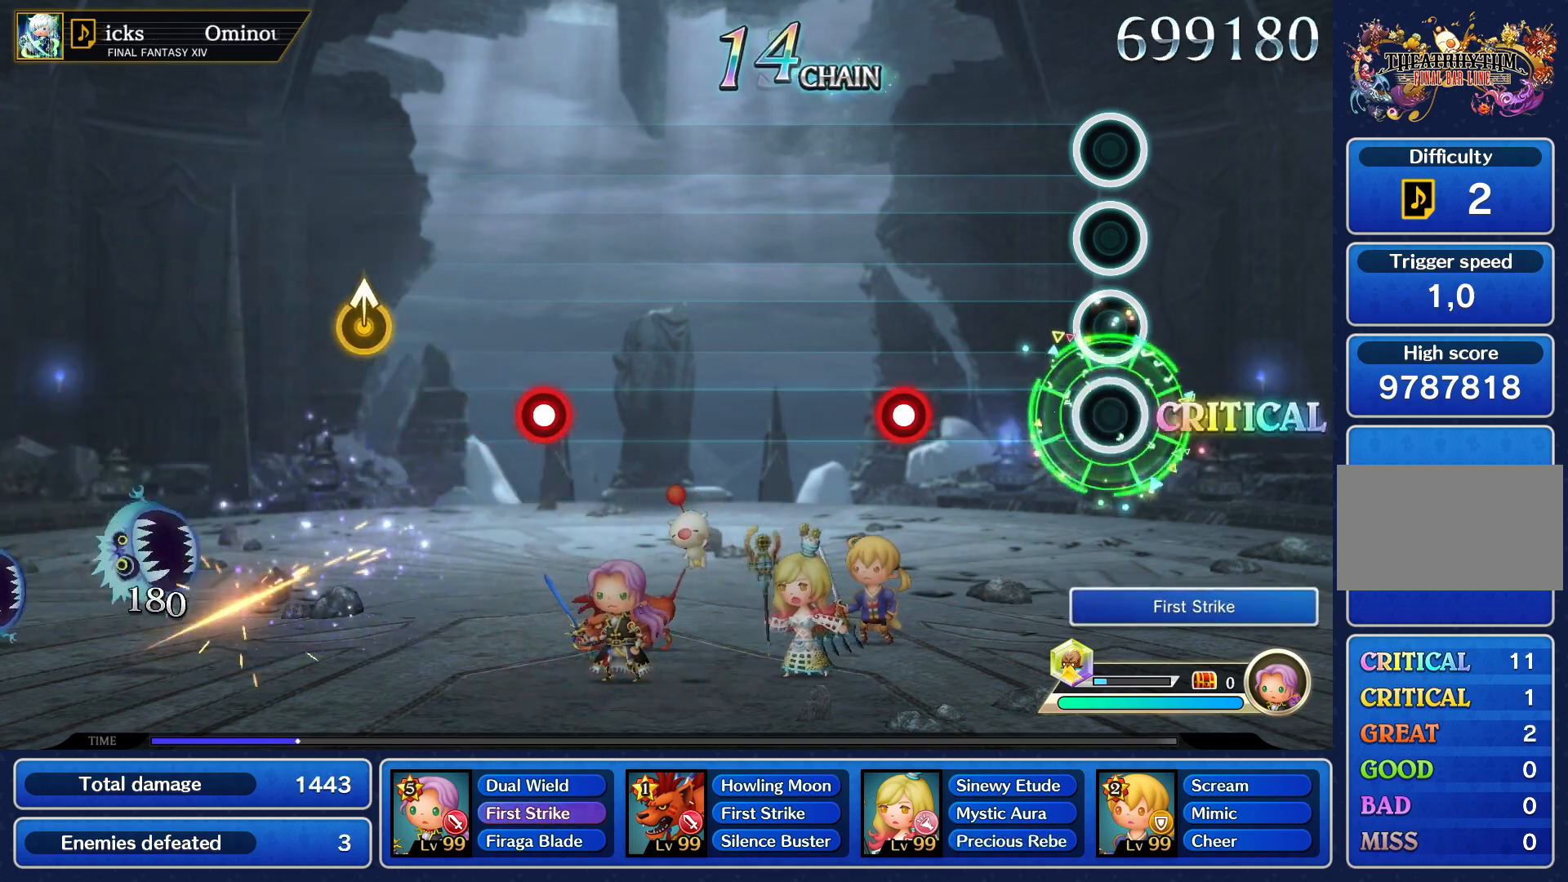
{"buttons": ["R1"], "right_stick": "center", "events": [[483, "R1", "down"]]}
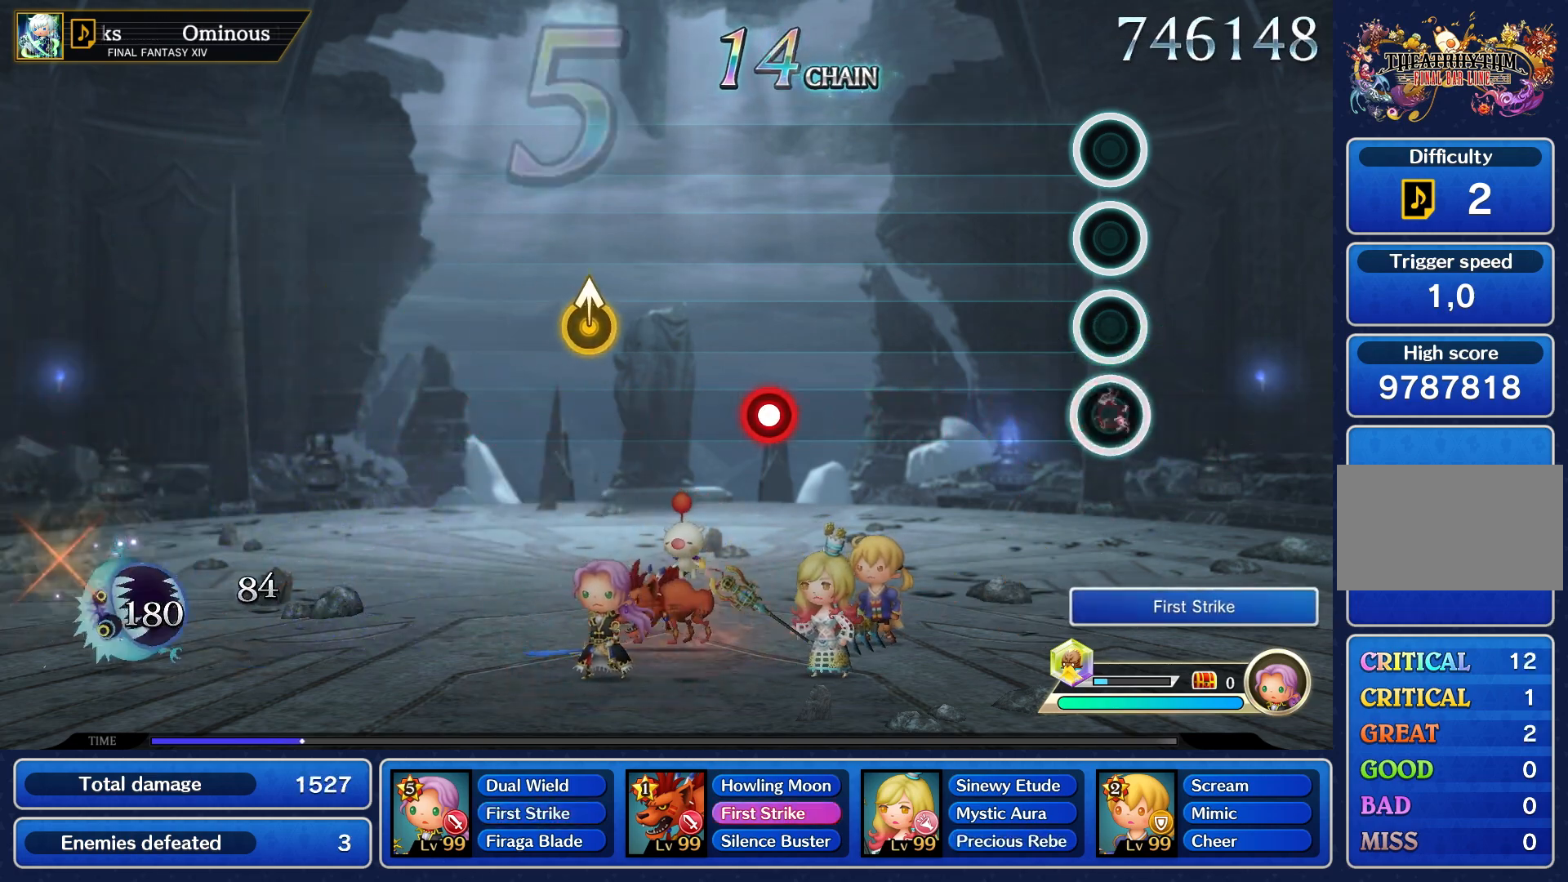
{"buttons": [], "right_stick": "center", "events": [[83, "R1", "up"]]}
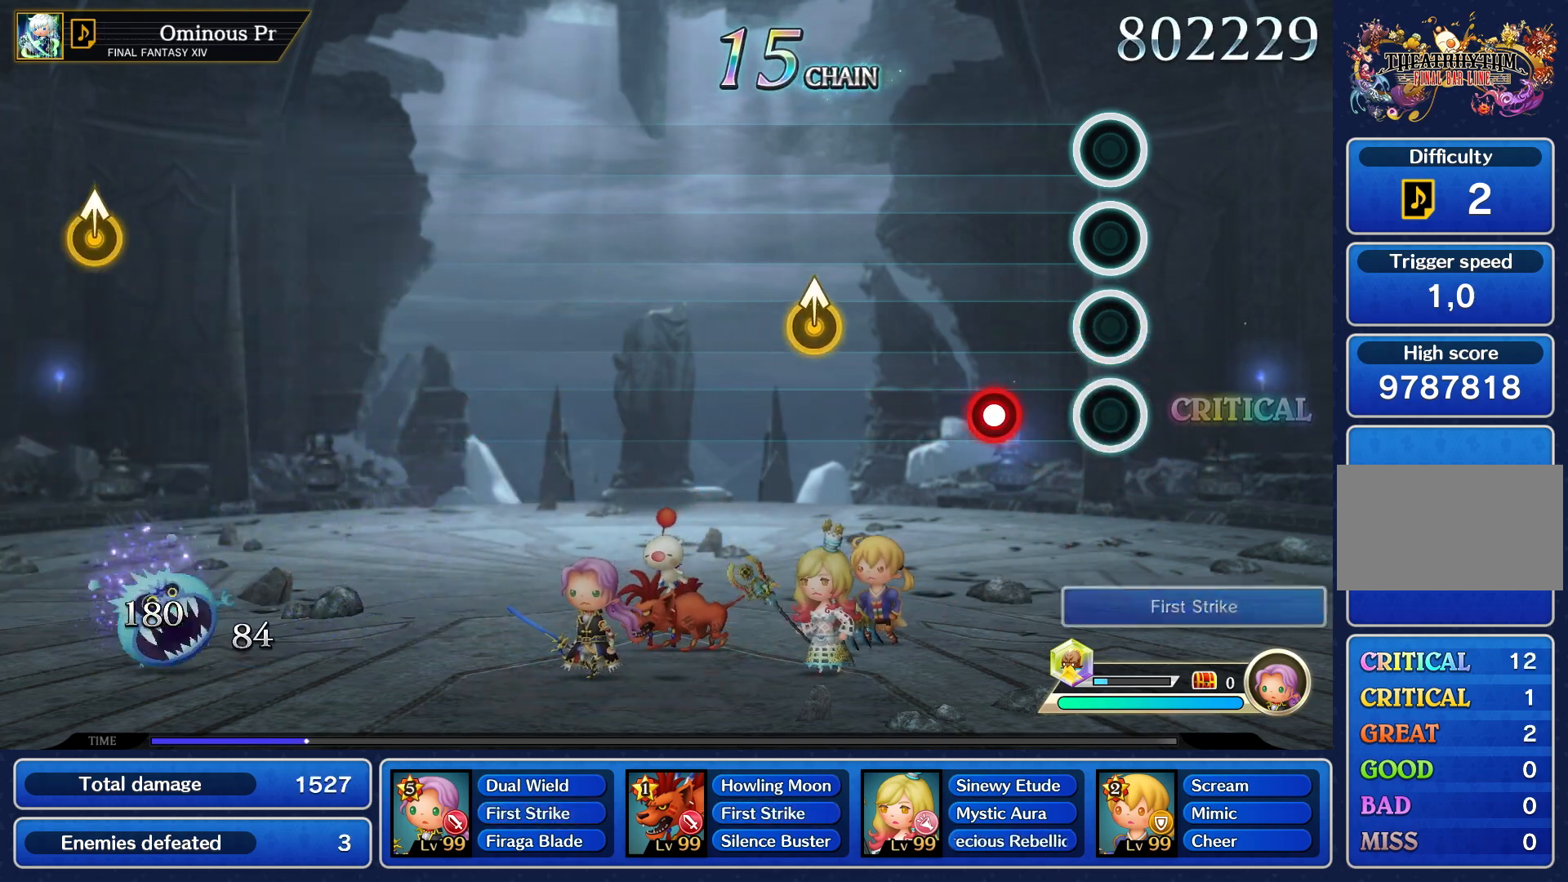
{"buttons": [], "right_stick": "center", "events": [[283, "R1", "down"], [367, "R1", "up"]]}
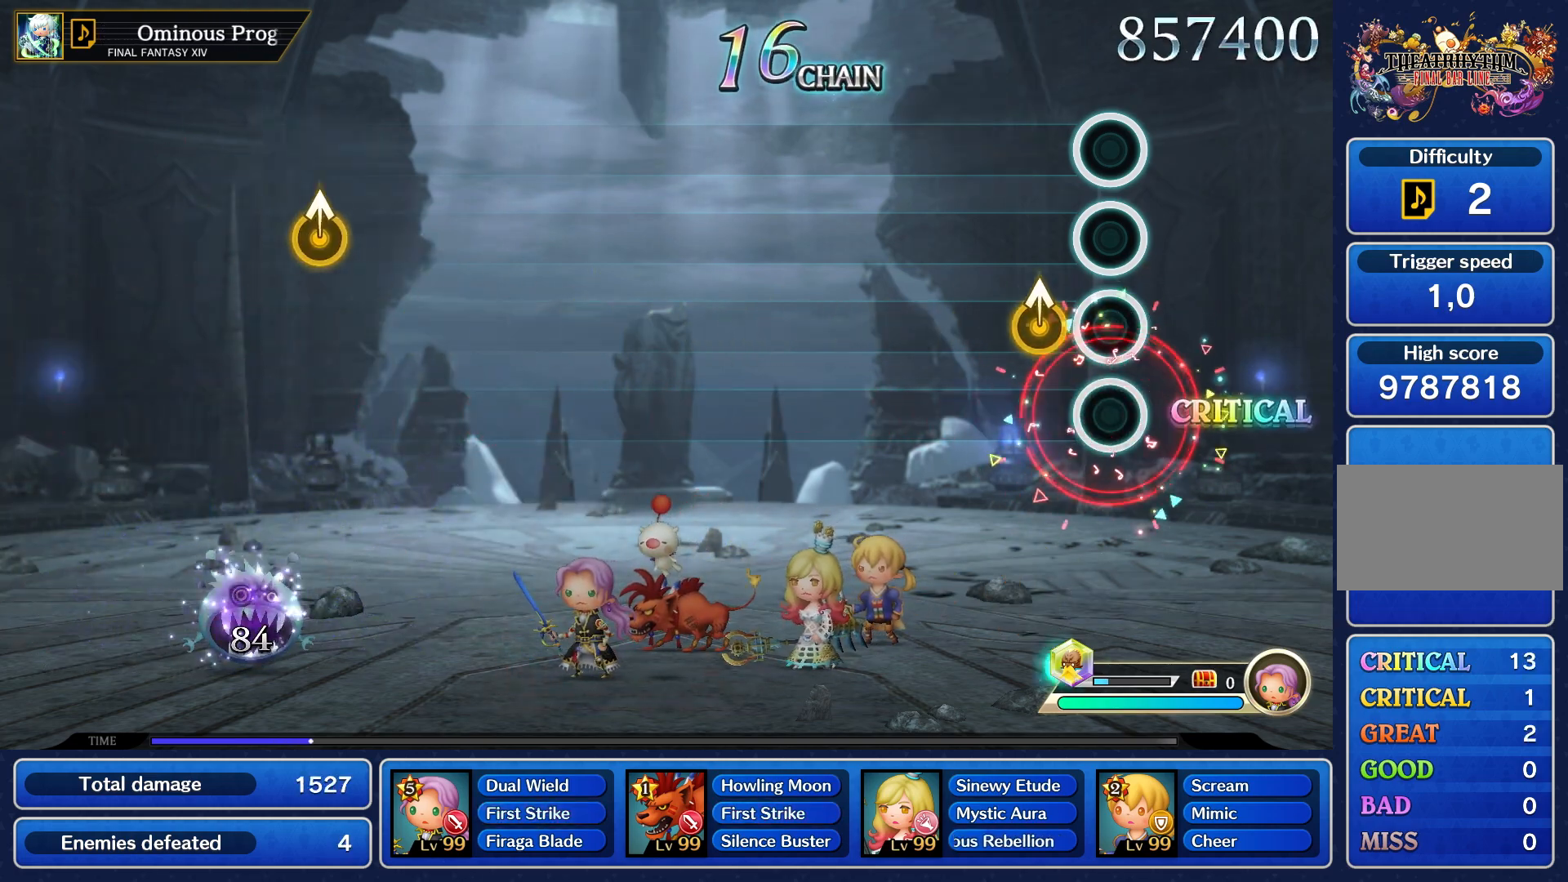
{"buttons": [], "right_stick": "center", "events": []}
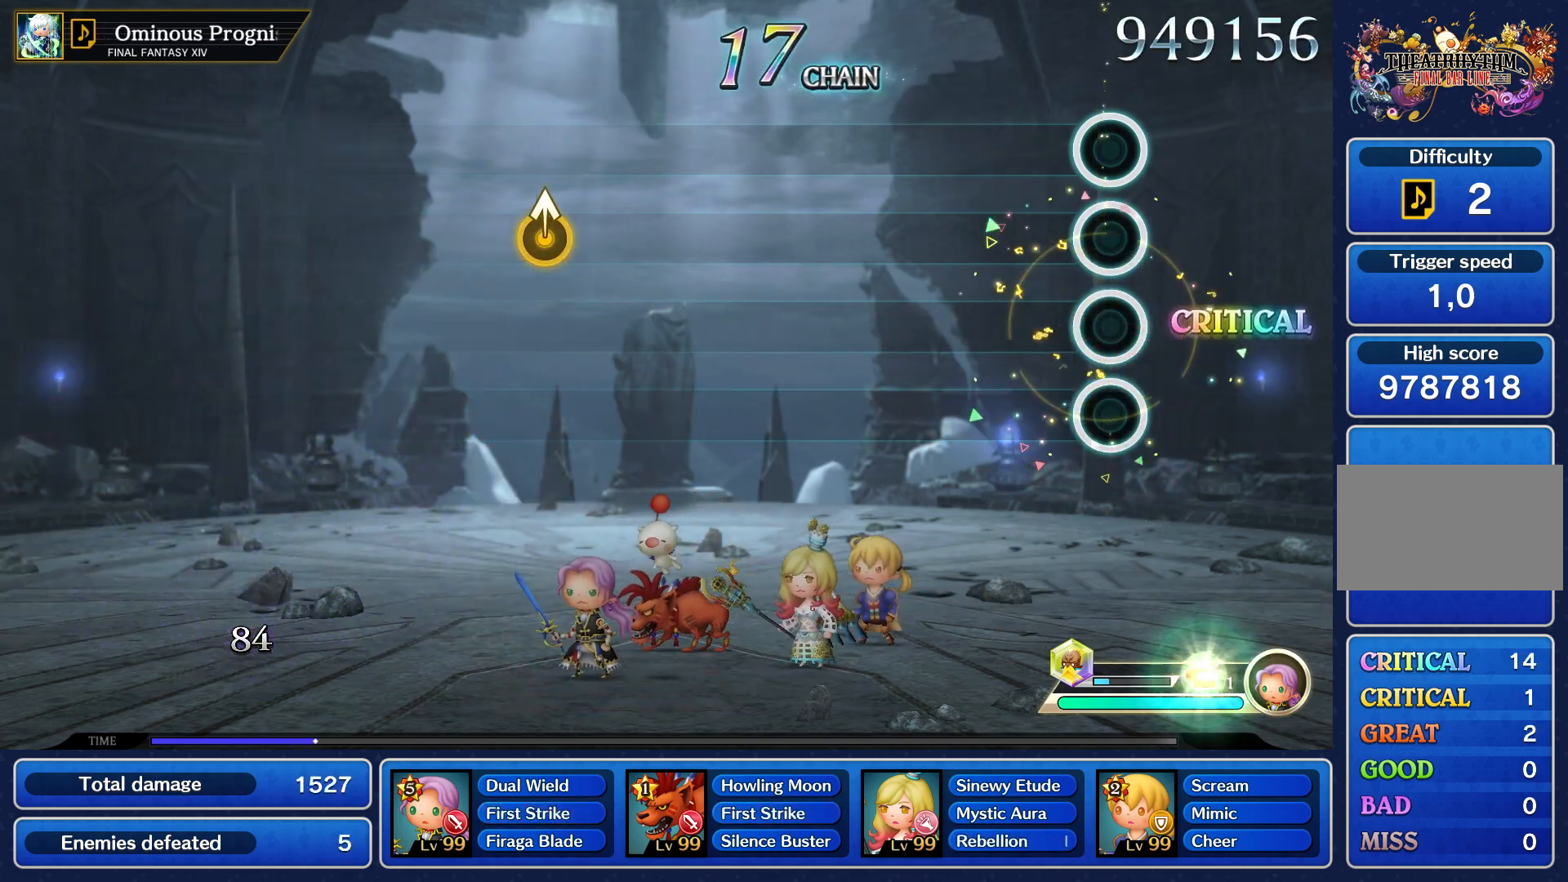
{"buttons": [], "right_stick": "center", "events": []}
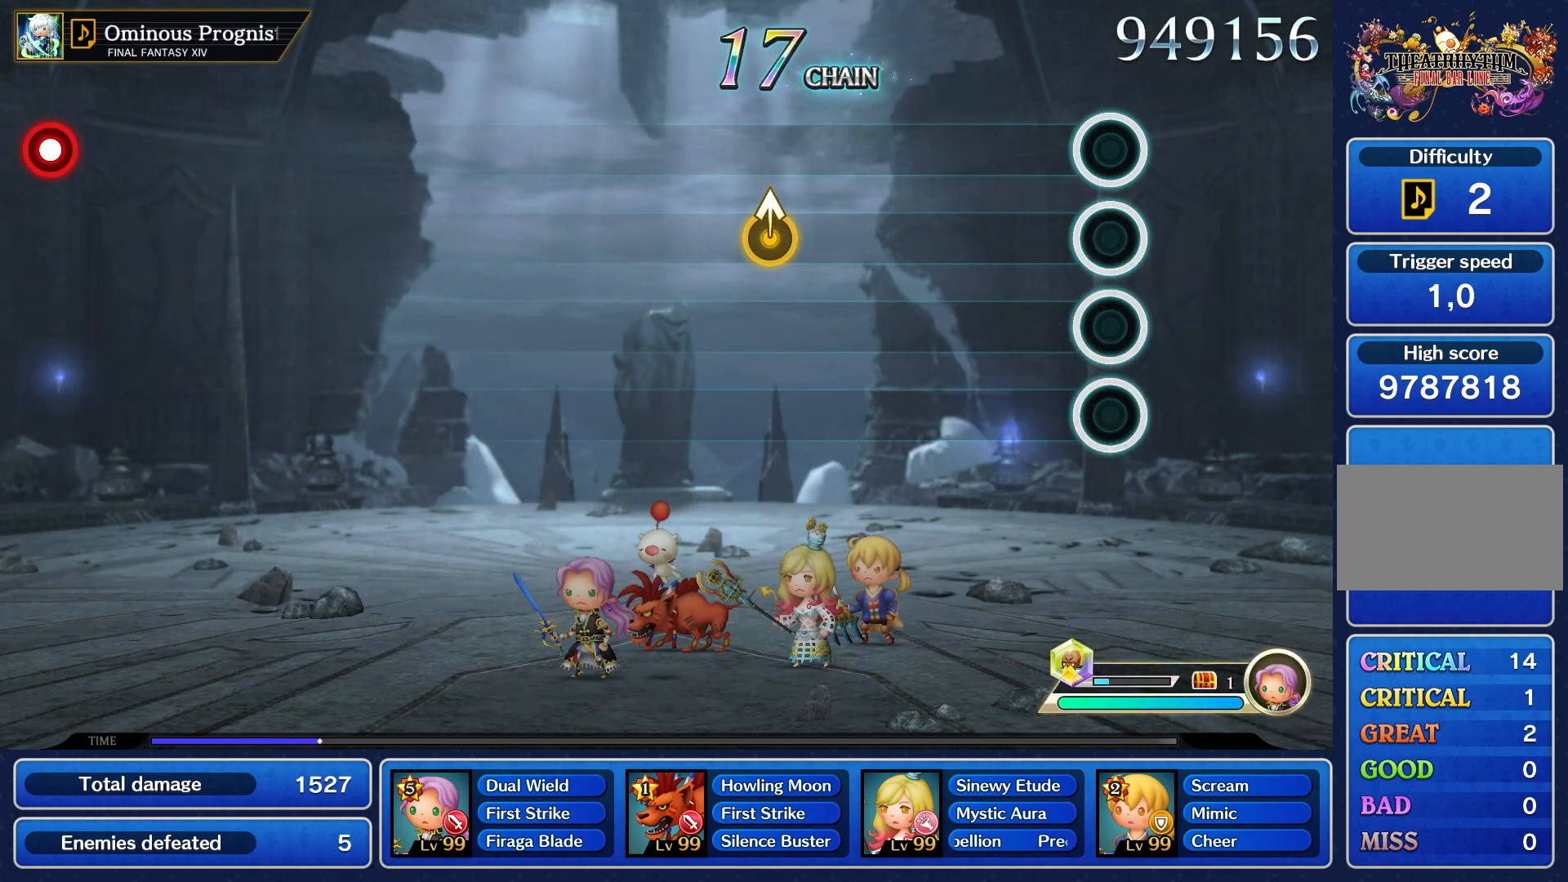
{"buttons": [], "right_stick": "center", "events": []}
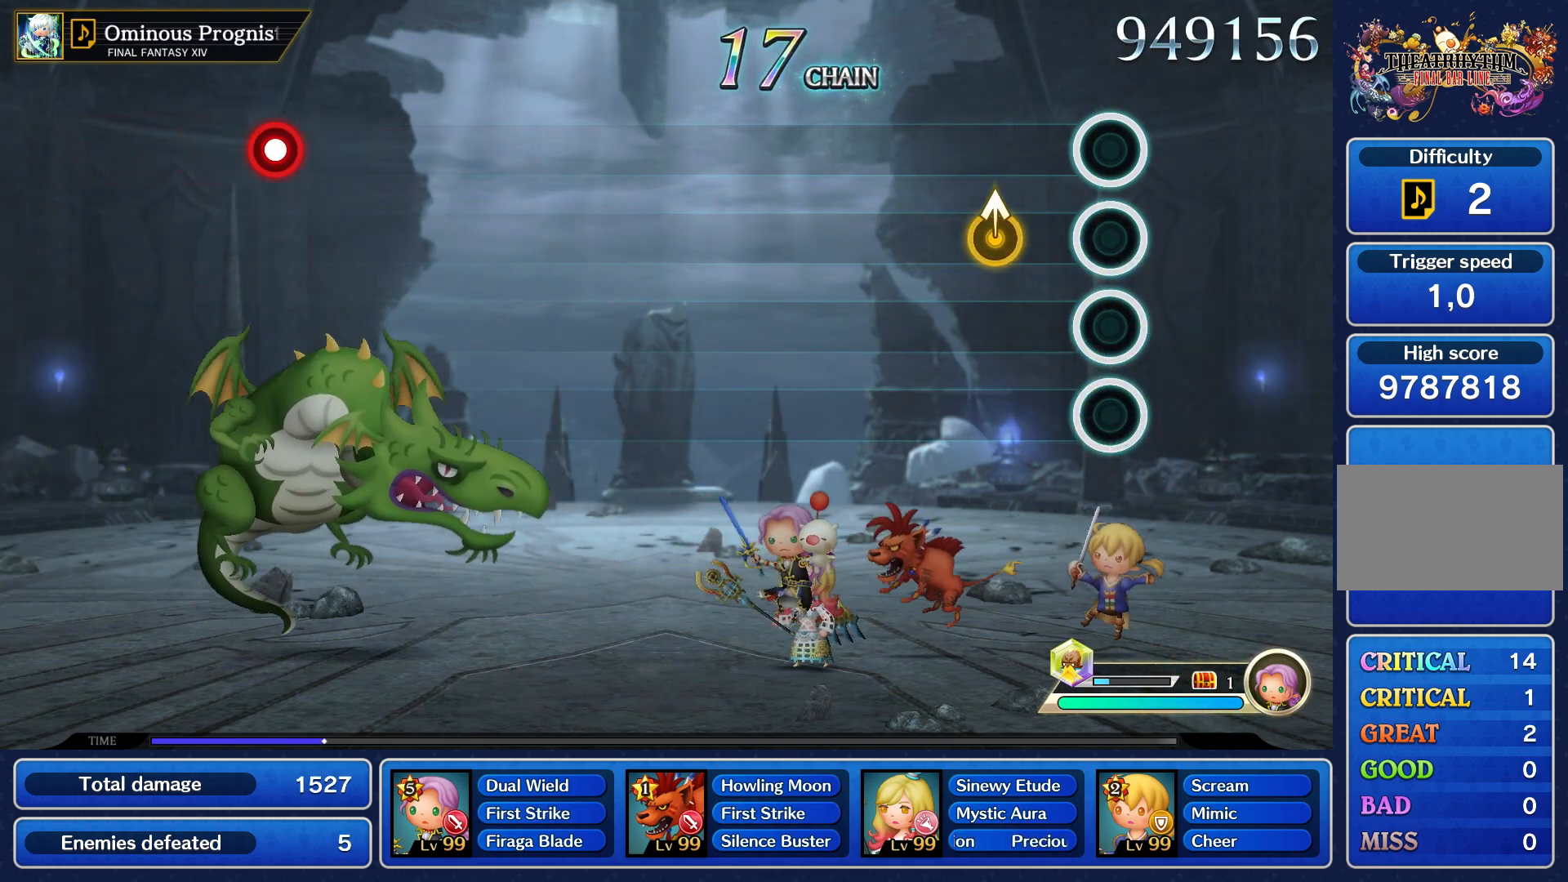
{"buttons": [], "right_stick": "center", "events": []}
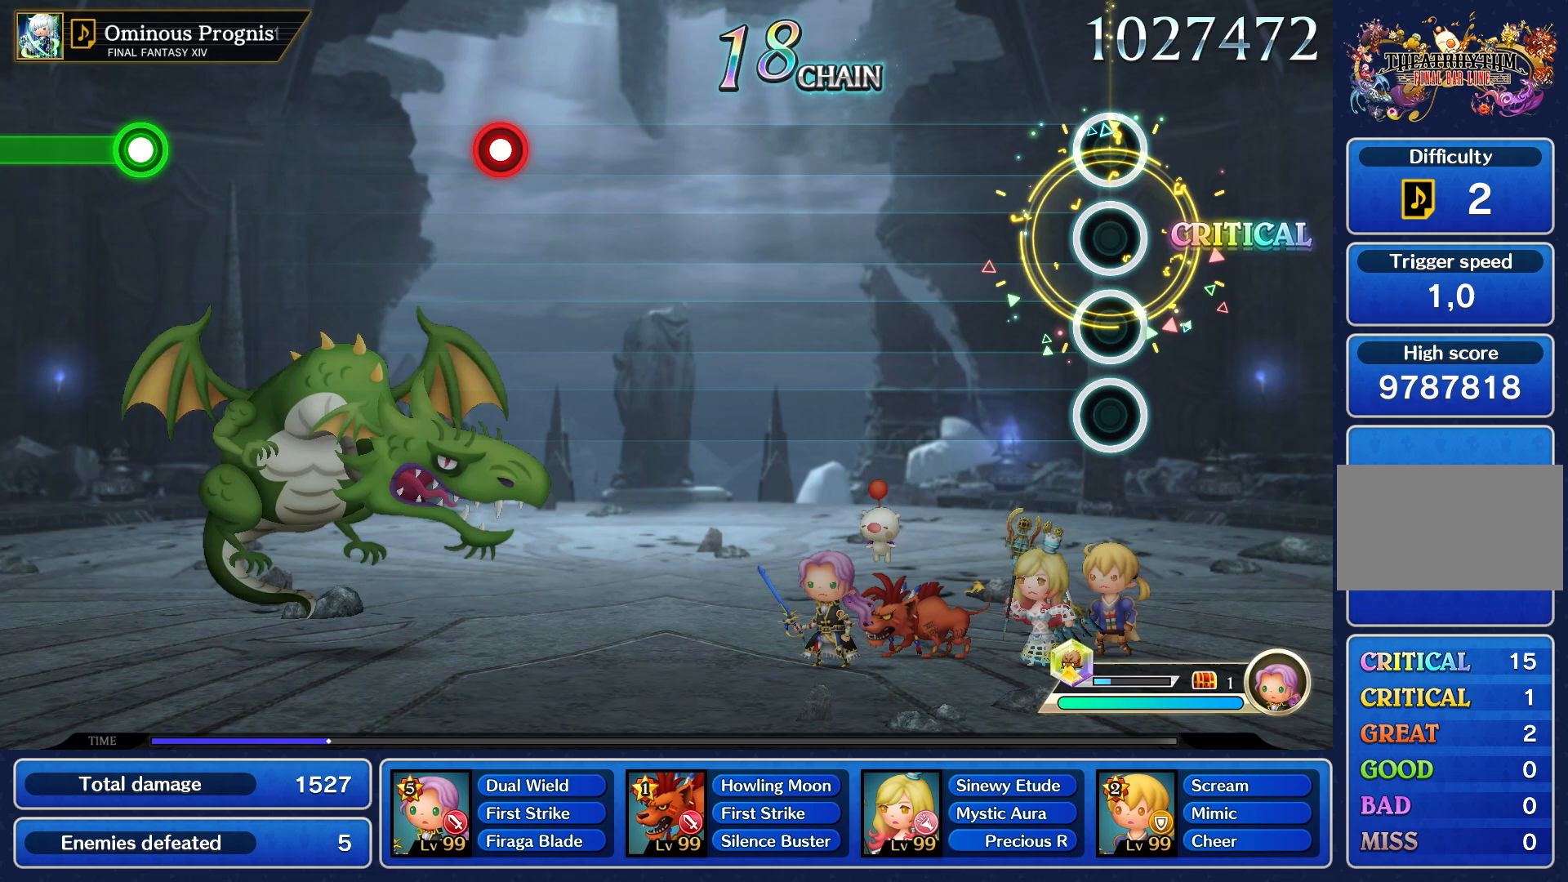
{"buttons": [], "right_stick": "center", "events": []}